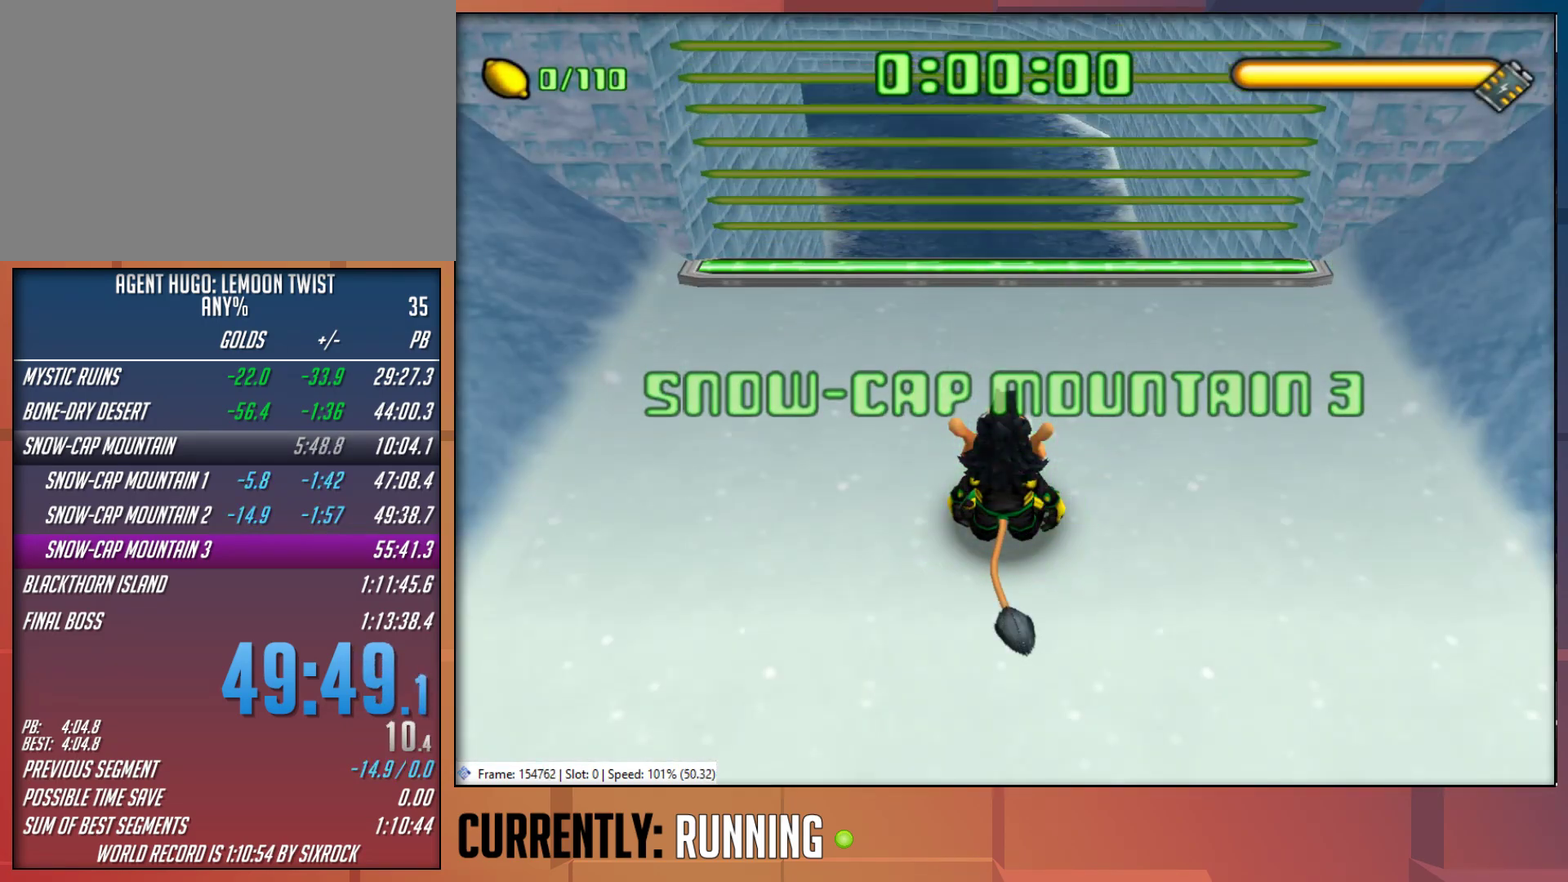
Gameplay with a controller (PlayStation layout); each line is a JSON object with the inputs held at the frame after it. "events" lists button and stick changes between this image and that frame as [ms after this image, input, new state], when the widget could be followed in between.
{"buttons": [], "left_stick": "up", "right_stick": "center", "events": [[333, "left_stick", "up"]]}
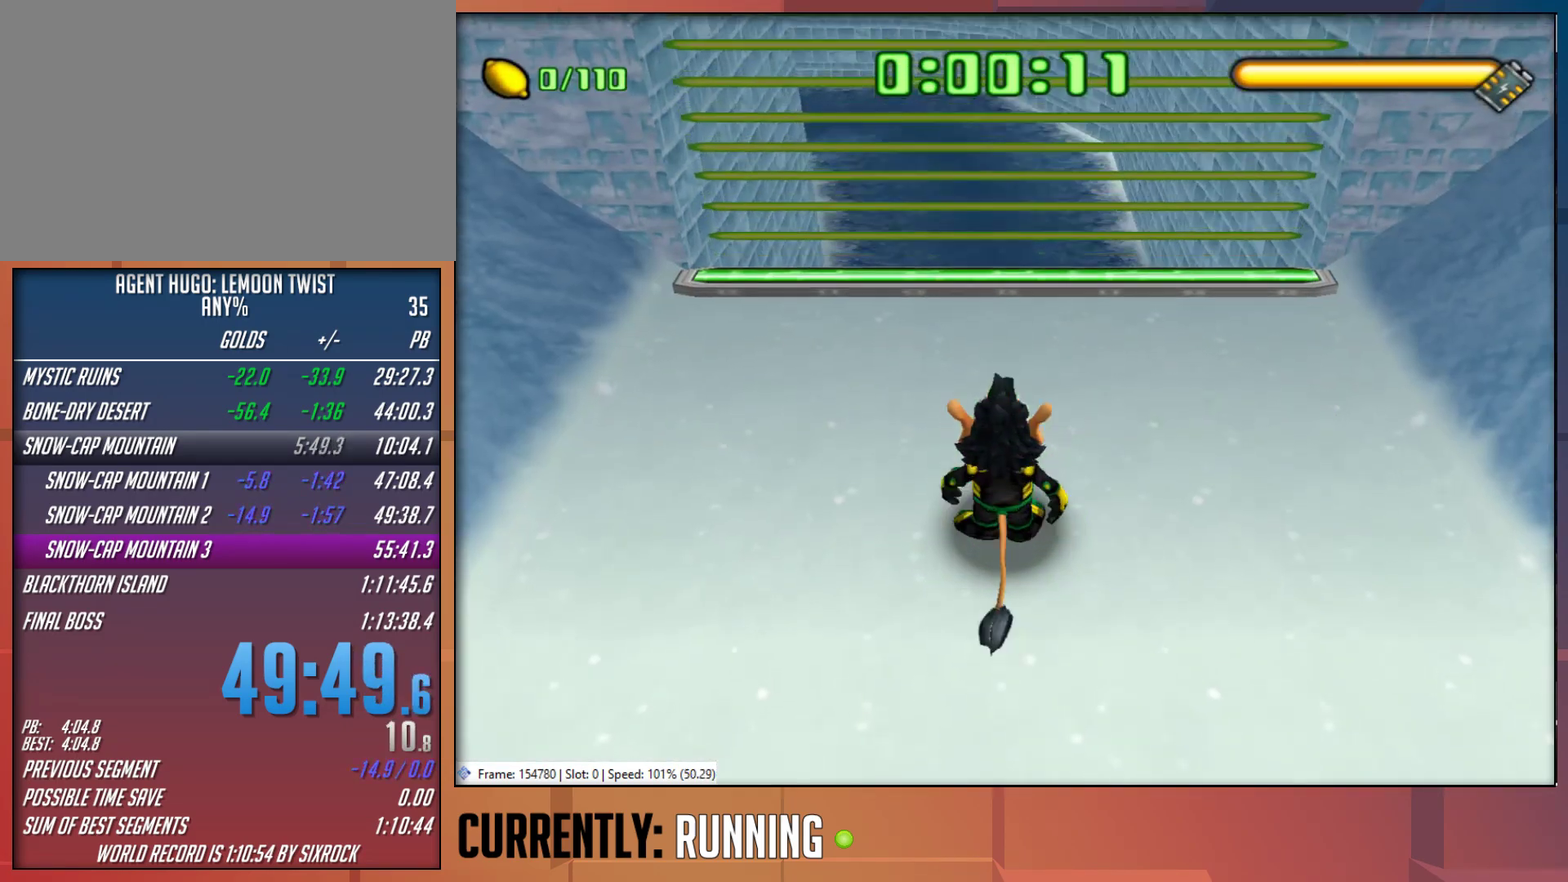
{"buttons": ["CROSS"], "left_stick": "up", "right_stick": "center", "events": [[167, "TRIANGLE", "down"], [300, "TRIANGLE", "up"], [433, "CROSS", "down"]]}
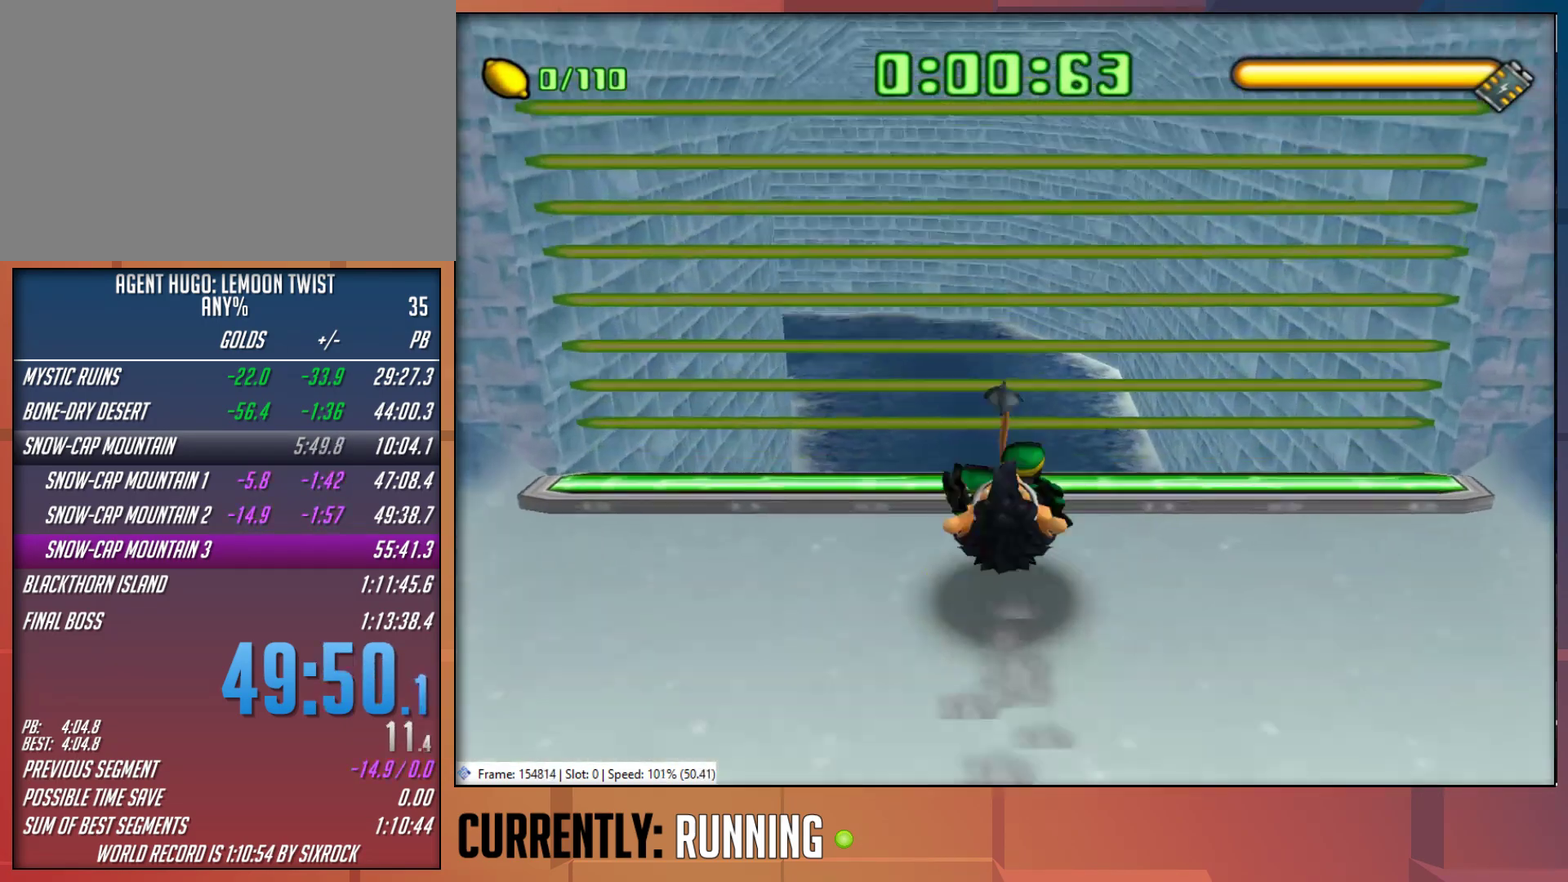
{"buttons": ["CROSS"], "left_stick": "up", "right_stick": "center", "events": []}
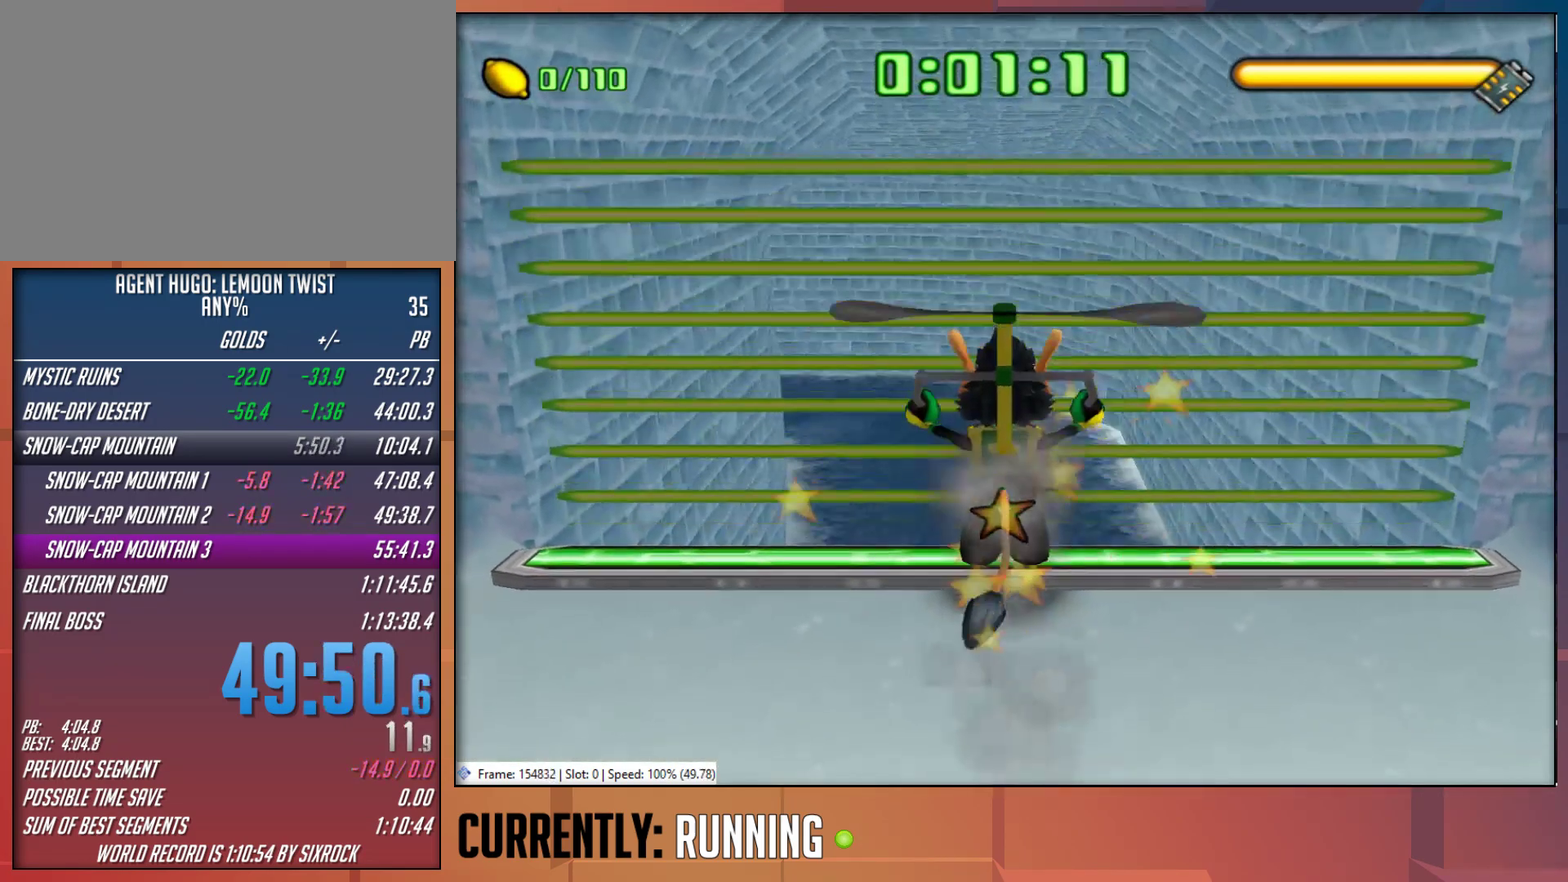
{"buttons": [], "left_stick": "up", "right_stick": "center", "events": [[450, "CROSS", "up"]]}
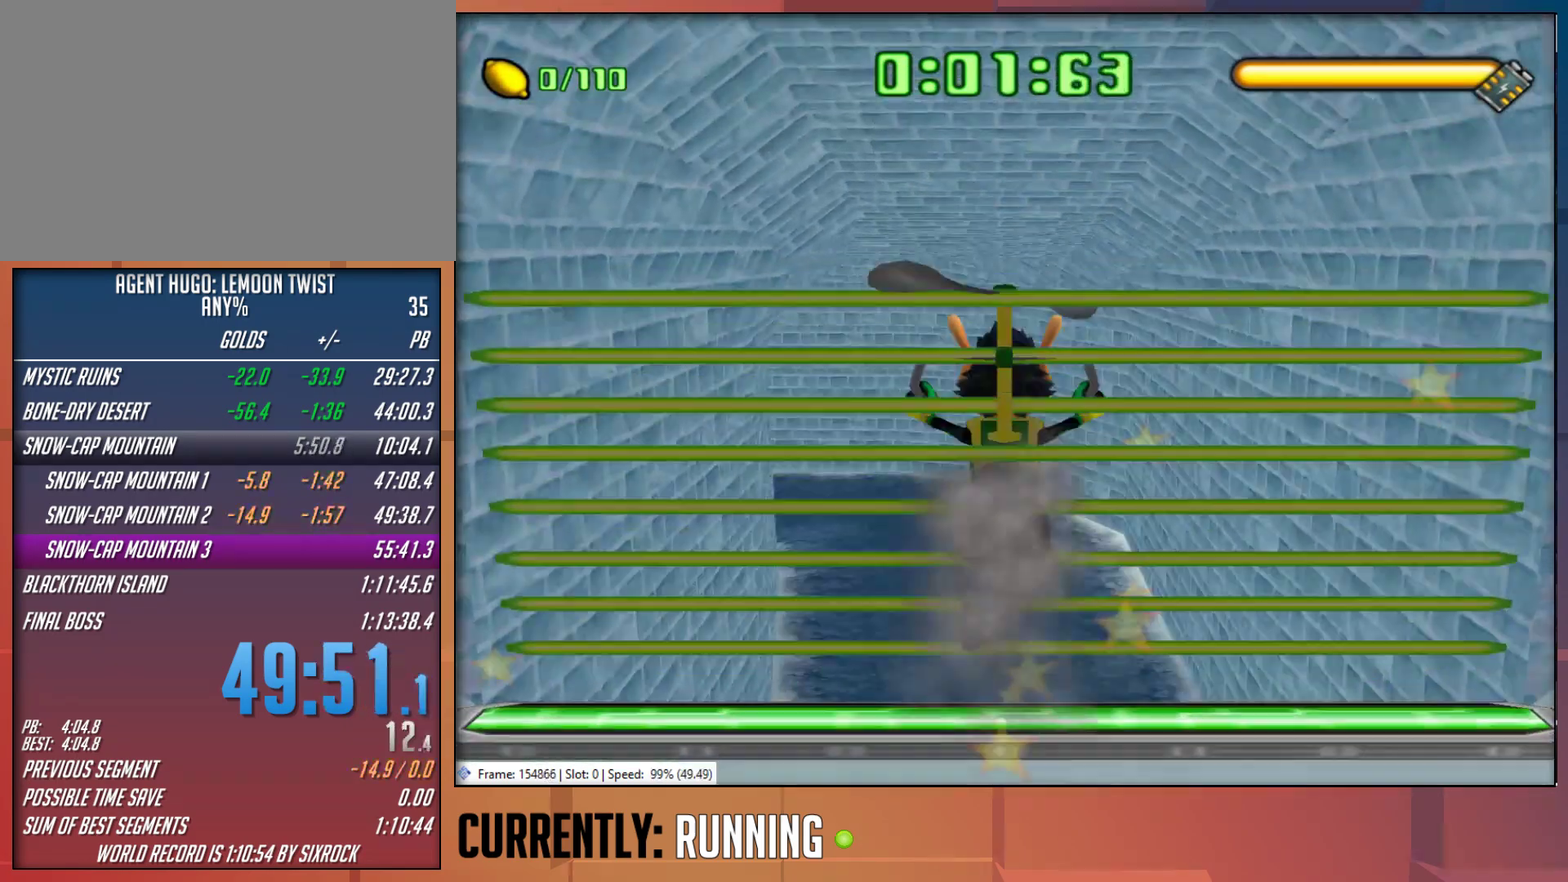
{"buttons": [], "left_stick": "up", "right_stick": "center", "events": []}
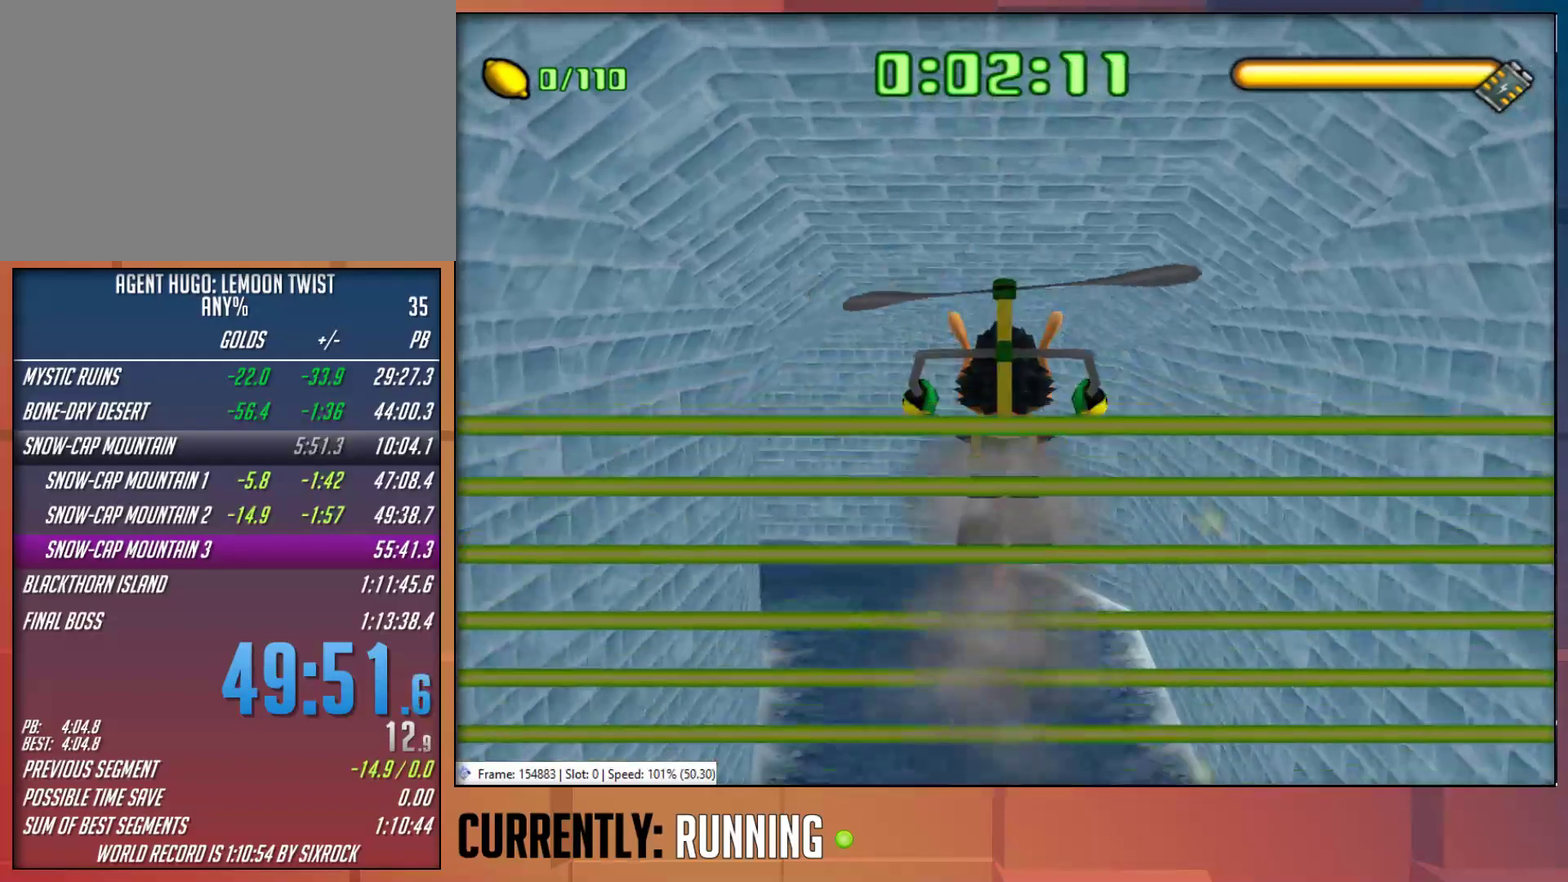
{"buttons": [], "left_stick": "up", "right_stick": "center", "events": []}
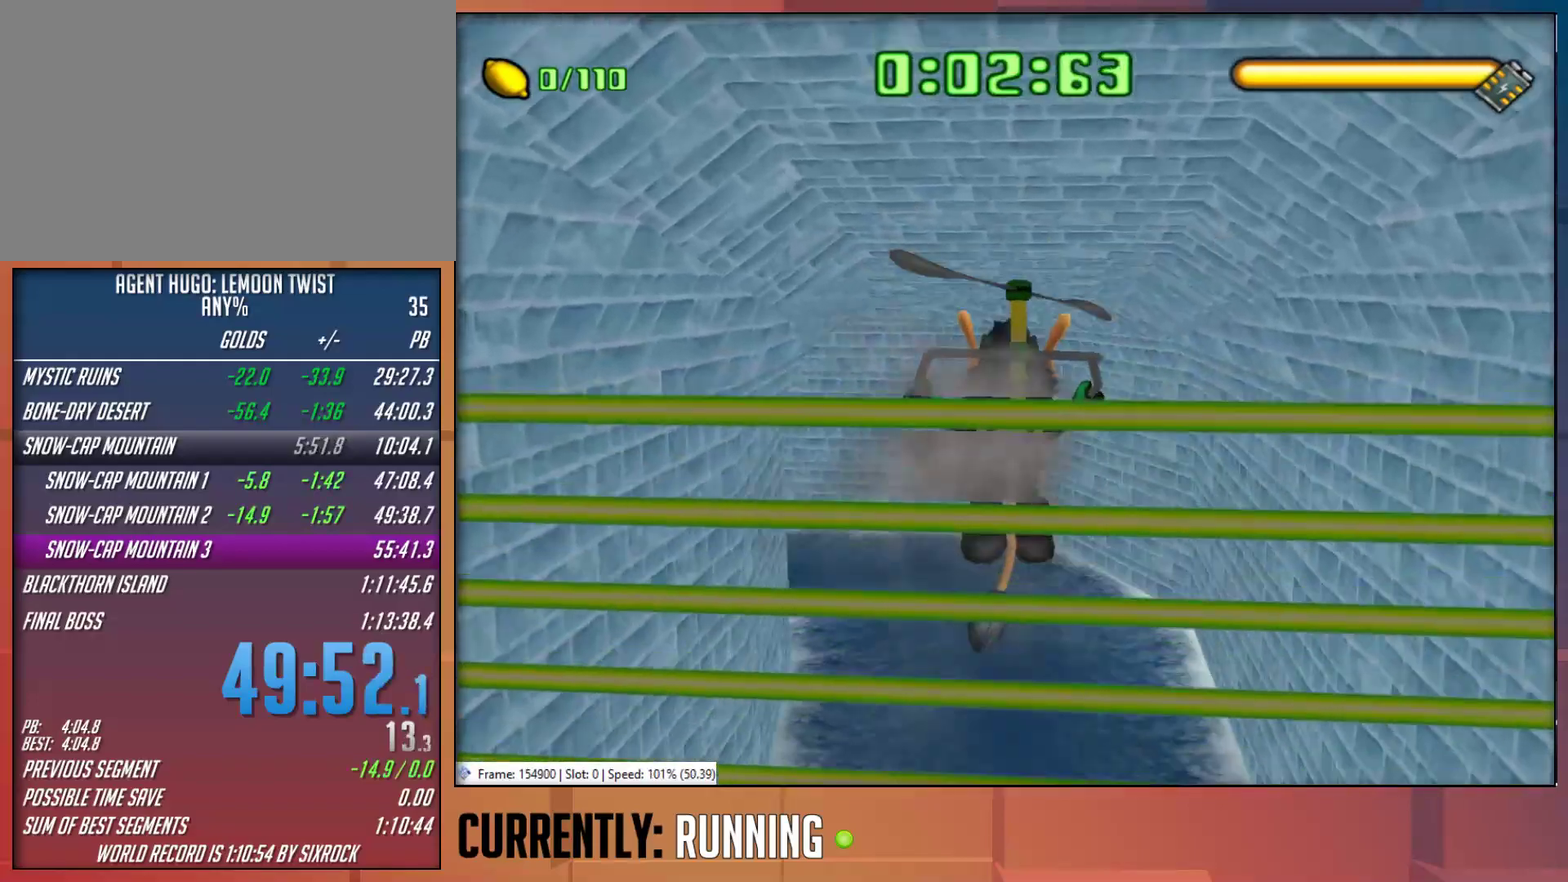
{"buttons": [], "left_stick": "up-left", "right_stick": "center", "events": [[100, "CROSS", "down"], [150, "left_stick", "up-left"], [433, "CROSS", "up"]]}
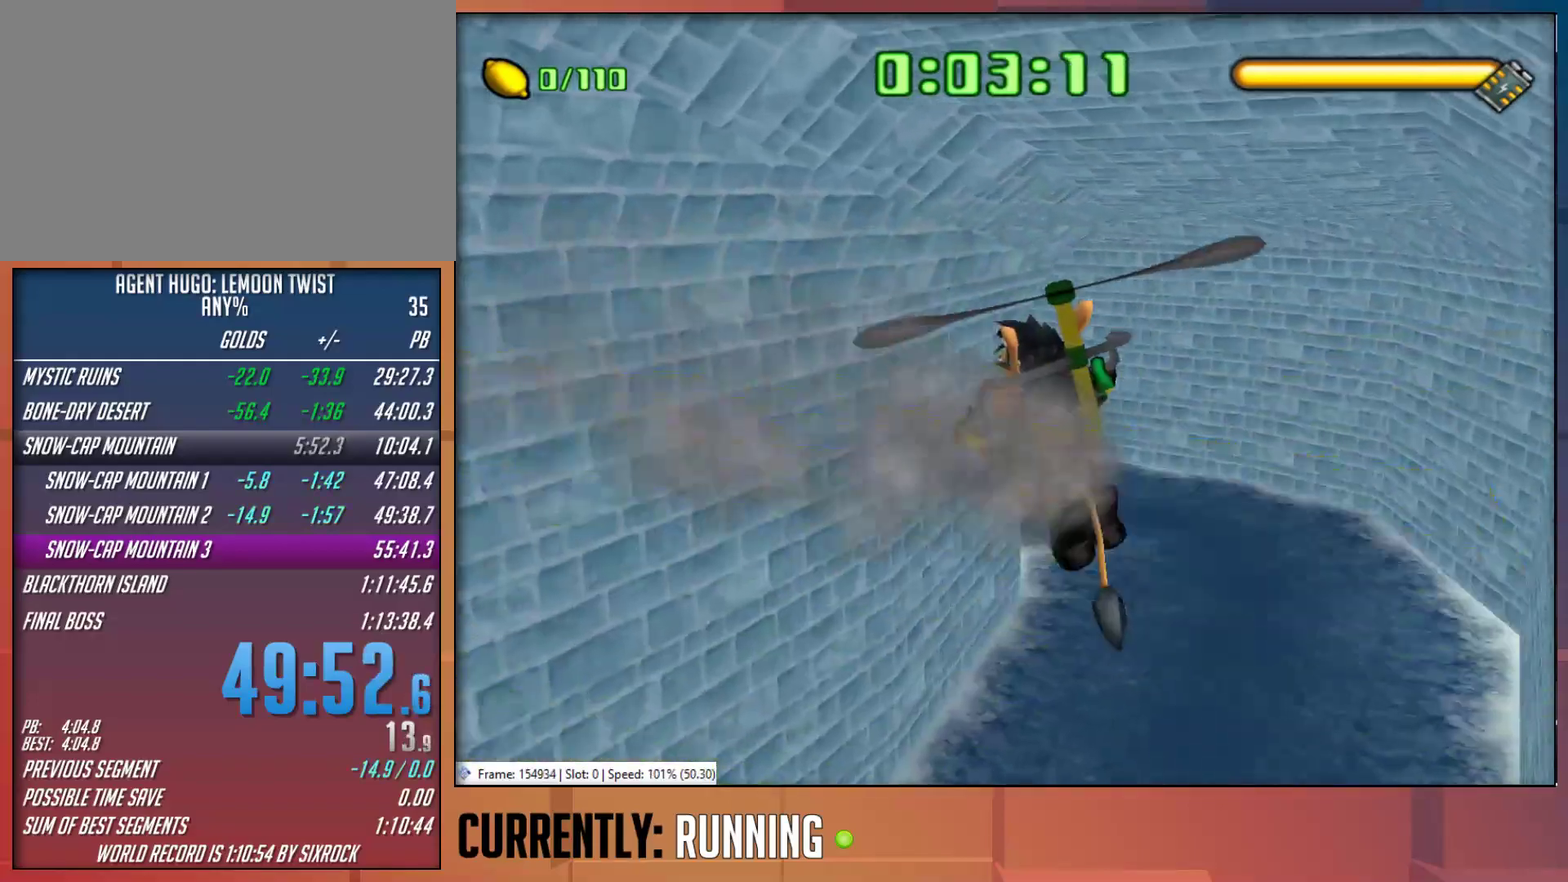
{"buttons": ["CROSS"], "left_stick": "up", "right_stick": "center", "events": [[100, "left_stick", "up"], [433, "CROSS", "down"]]}
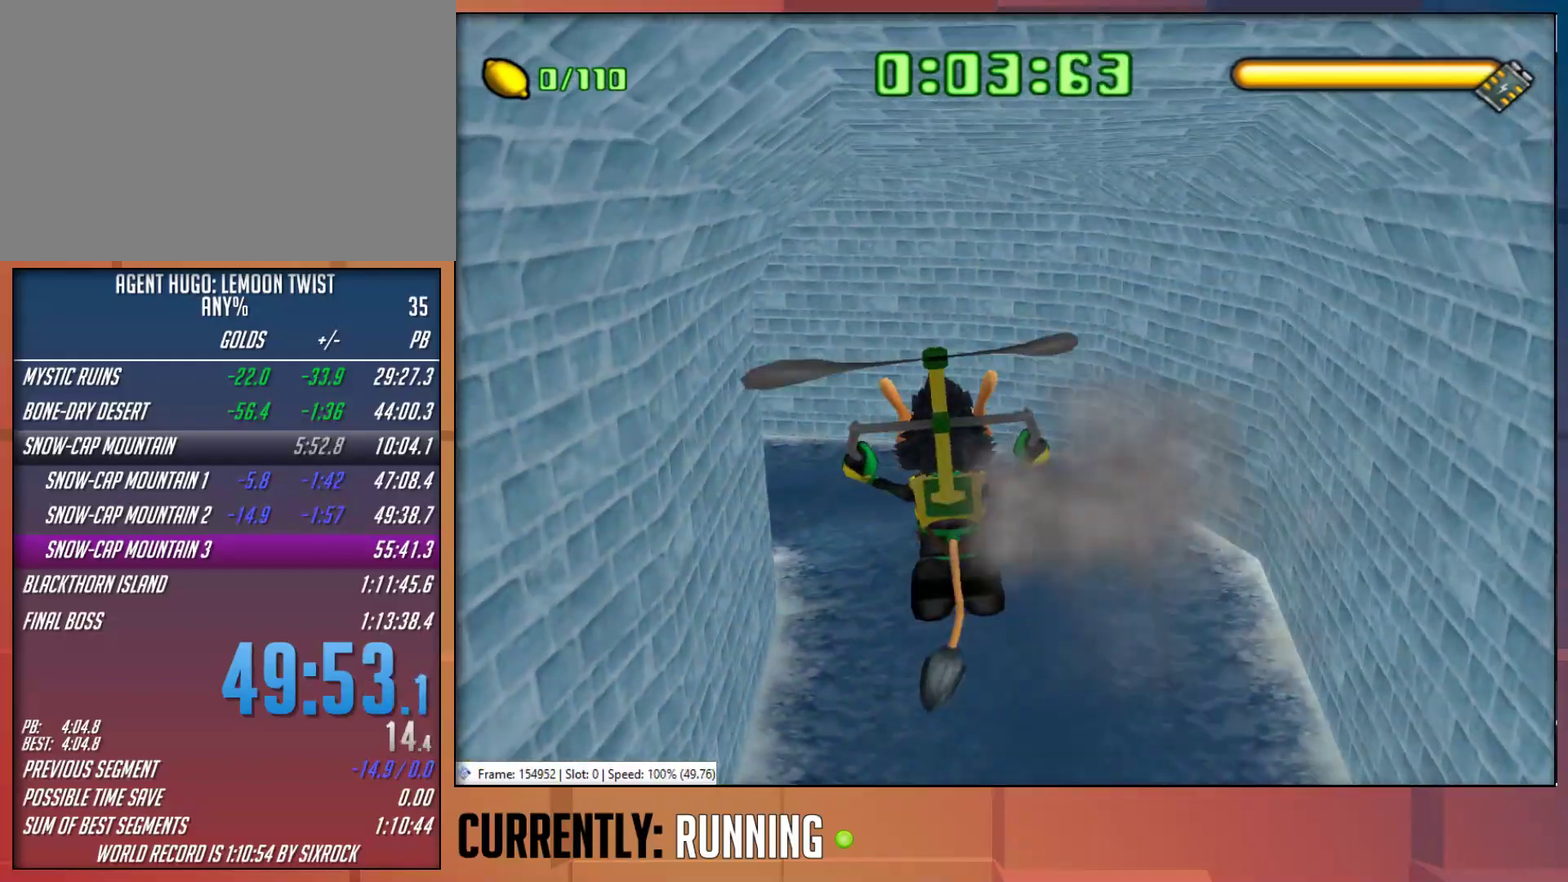
{"buttons": [], "left_stick": "up", "right_stick": "center", "events": [[500, "CROSS", "up"]]}
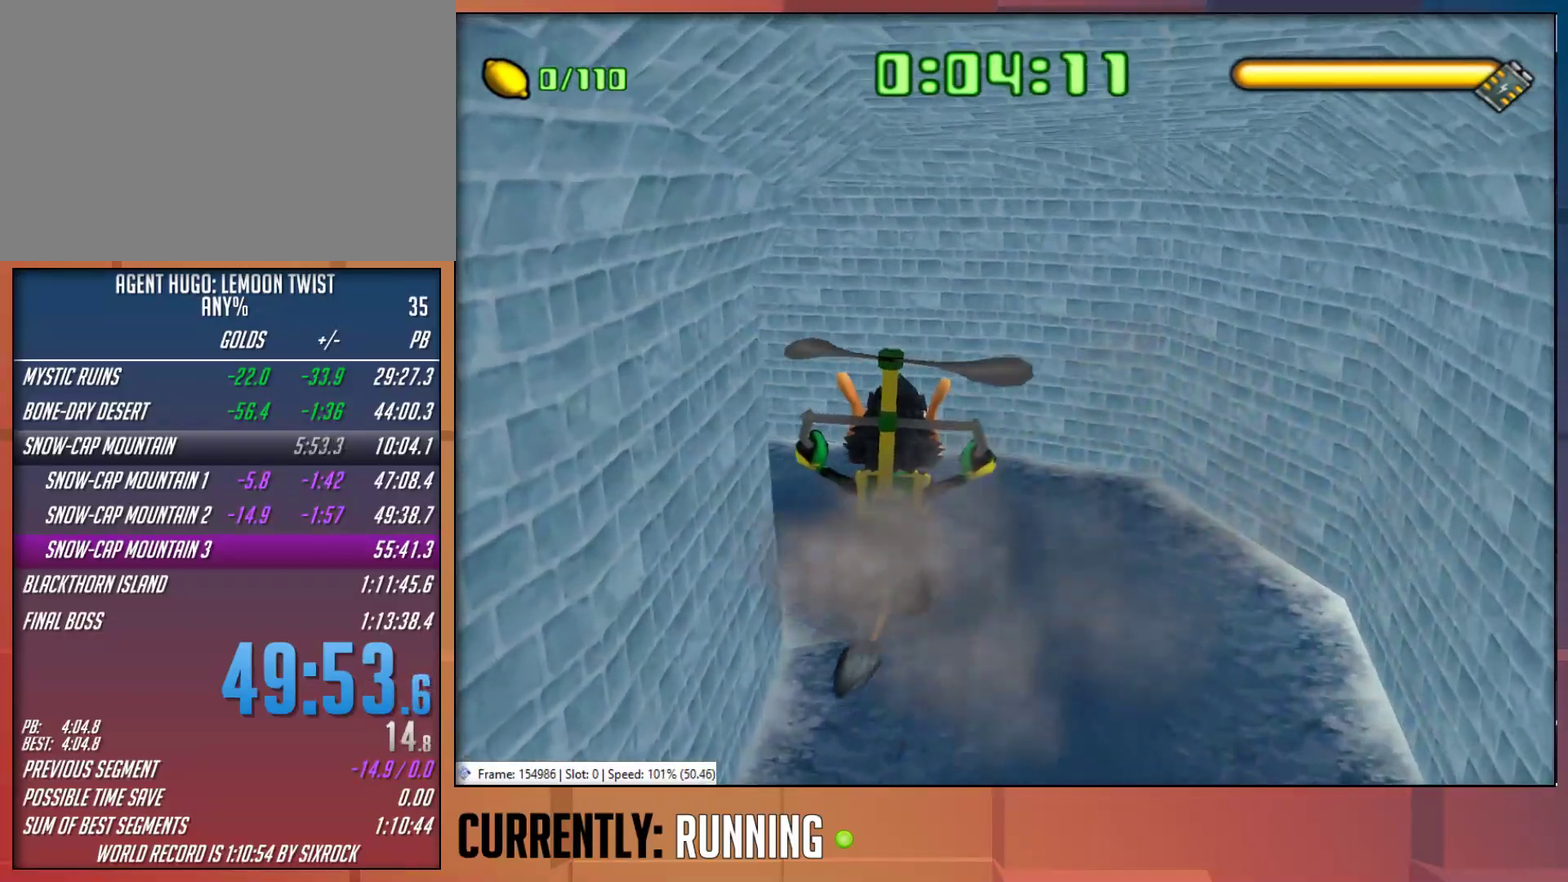
{"buttons": [], "left_stick": "up", "right_stick": "center", "events": [[150, "CROSS", "down"], [417, "CROSS", "up"]]}
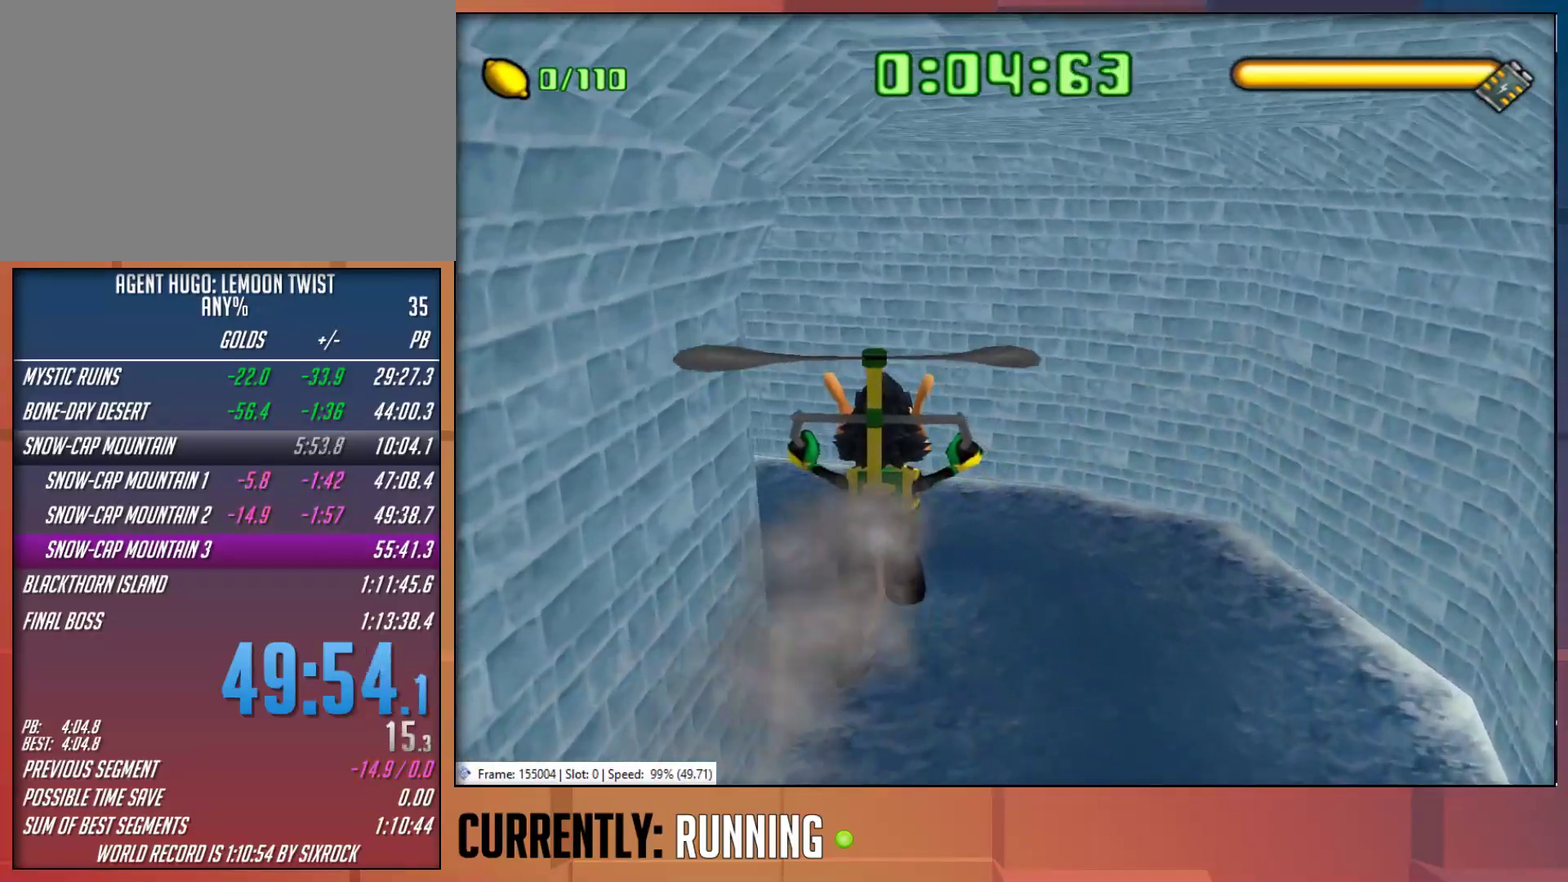
{"buttons": ["CROSS"], "left_stick": "up-left", "right_stick": "center", "events": [[50, "CROSS", "down"], [250, "CROSS", "up"], [283, "left_stick", "up-left"], [383, "CROSS", "down"]]}
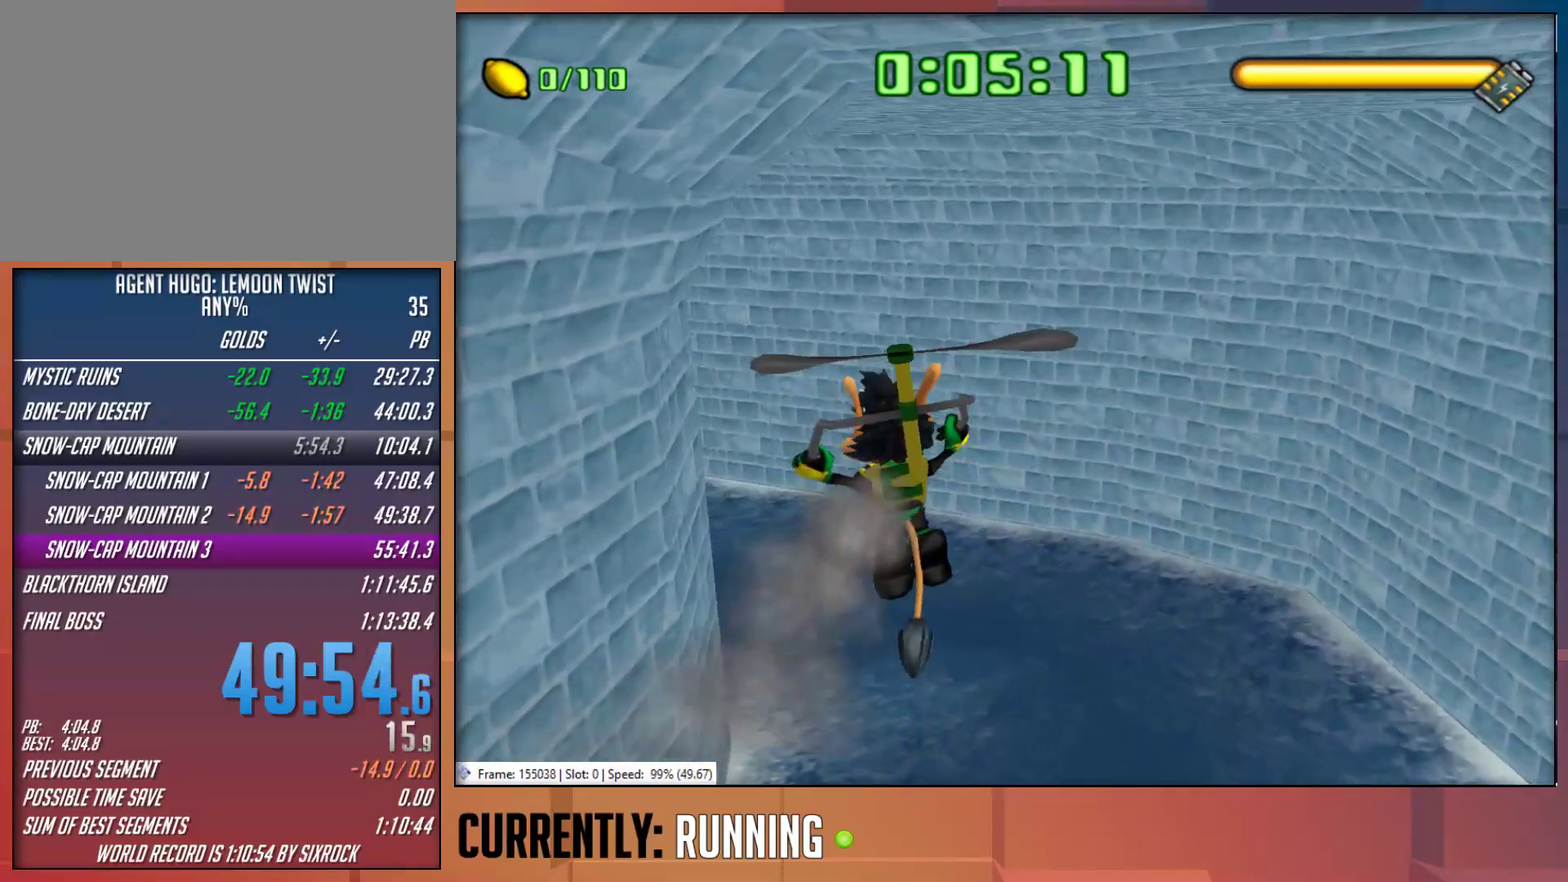
{"buttons": ["CROSS"], "left_stick": "up-left", "right_stick": "center", "events": [[50, "CROSS", "up"], [183, "CROSS", "down"], [383, "CROSS", "up"], [450, "CROSS", "down"]]}
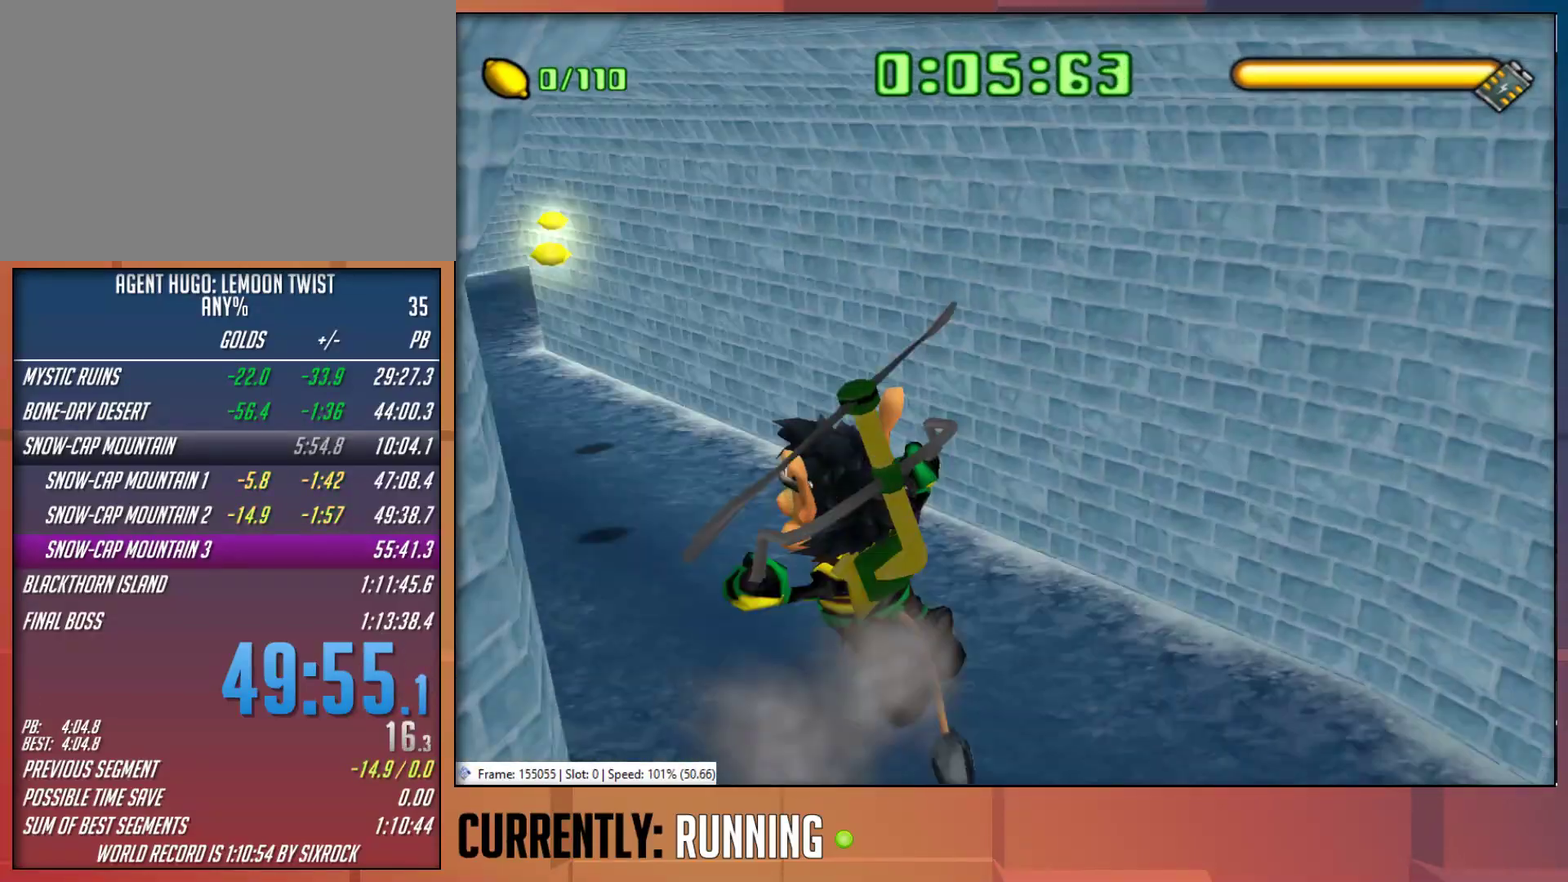
{"buttons": ["CROSS"], "left_stick": "up-left", "right_stick": "center", "events": [[150, "CROSS", "up"], [283, "CROSS", "down"], [417, "CROSS", "up"], [500, "CROSS", "down"]]}
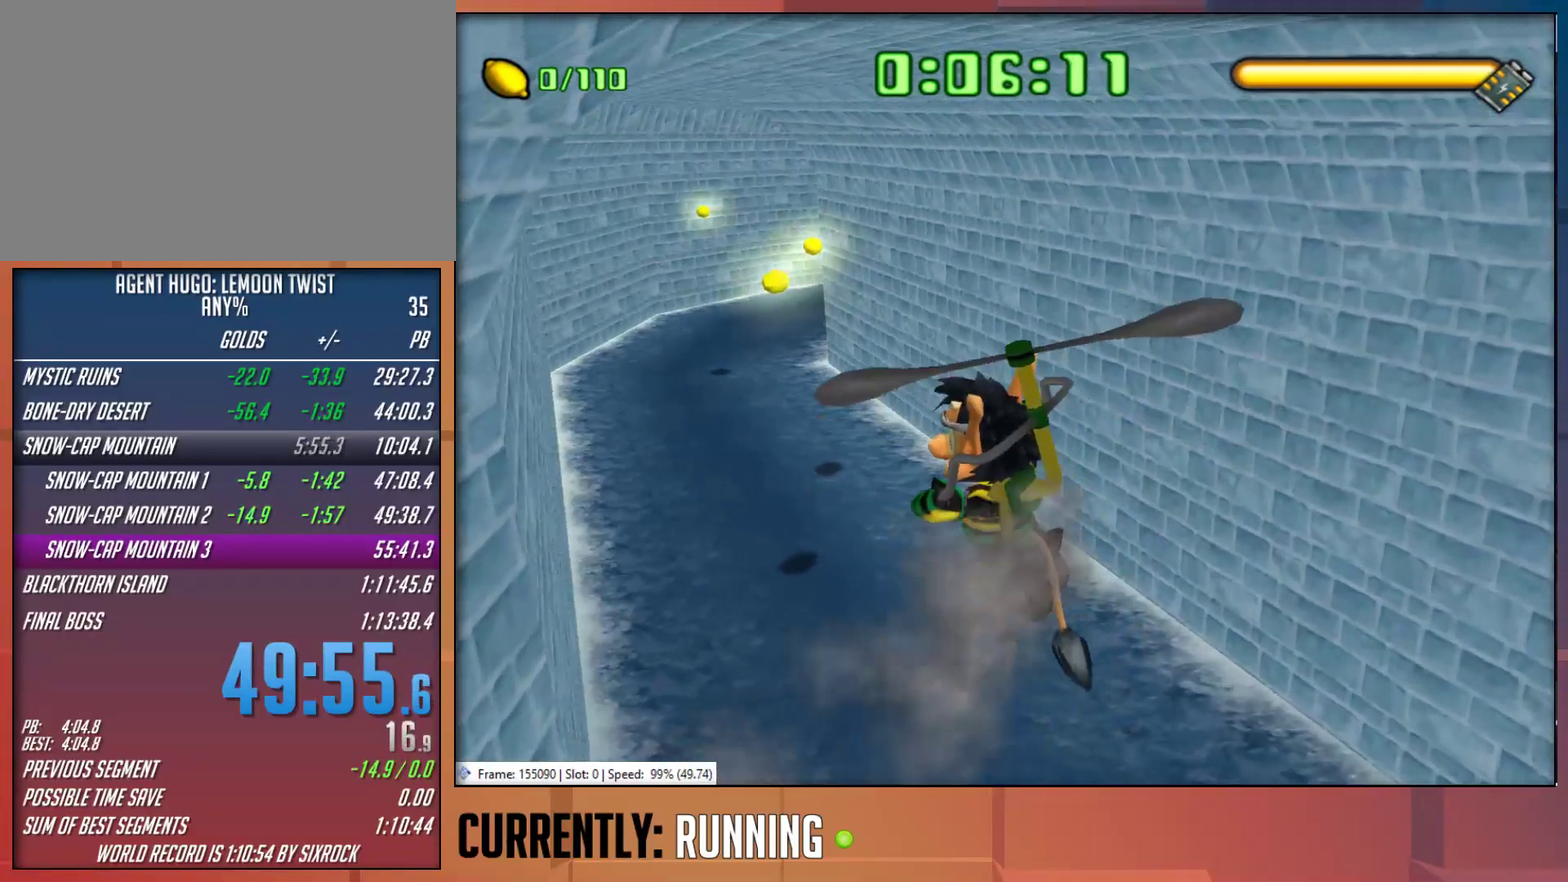
{"buttons": ["CROSS"], "left_stick": "up-left", "right_stick": "center", "events": [[267, "CROSS", "up"], [367, "CROSS", "down"]]}
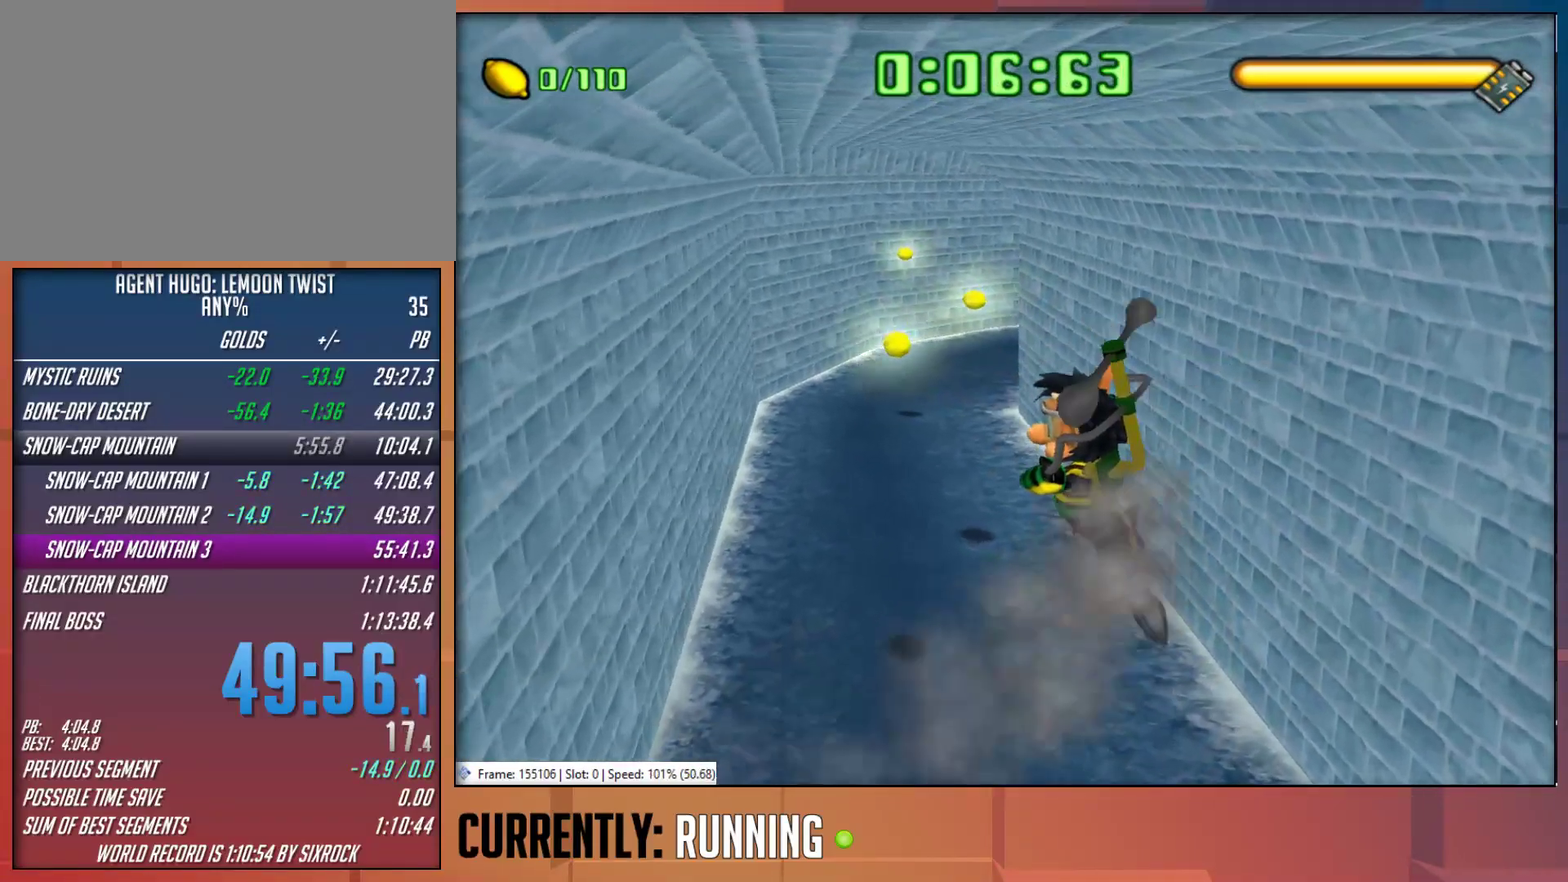
{"buttons": [], "left_stick": "up-left", "right_stick": "center", "events": [[133, "CROSS", "up"], [233, "CROSS", "down"], [467, "CROSS", "up"]]}
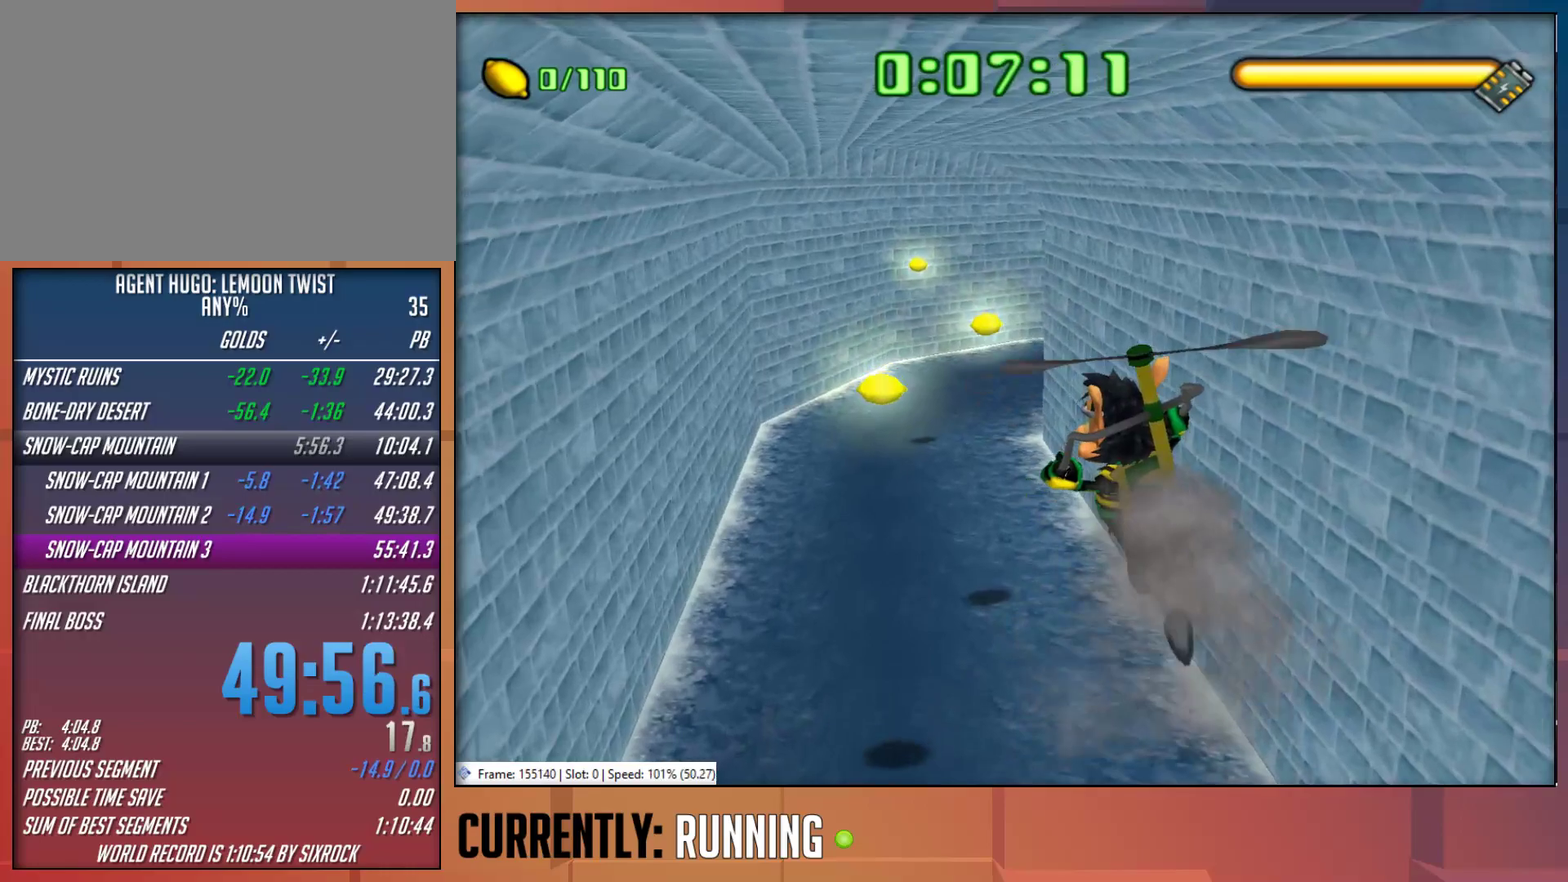
{"buttons": ["CROSS"], "left_stick": "up-left", "right_stick": "center", "events": [[100, "CROSS", "down"], [317, "CROSS", "up"], [433, "CROSS", "down"]]}
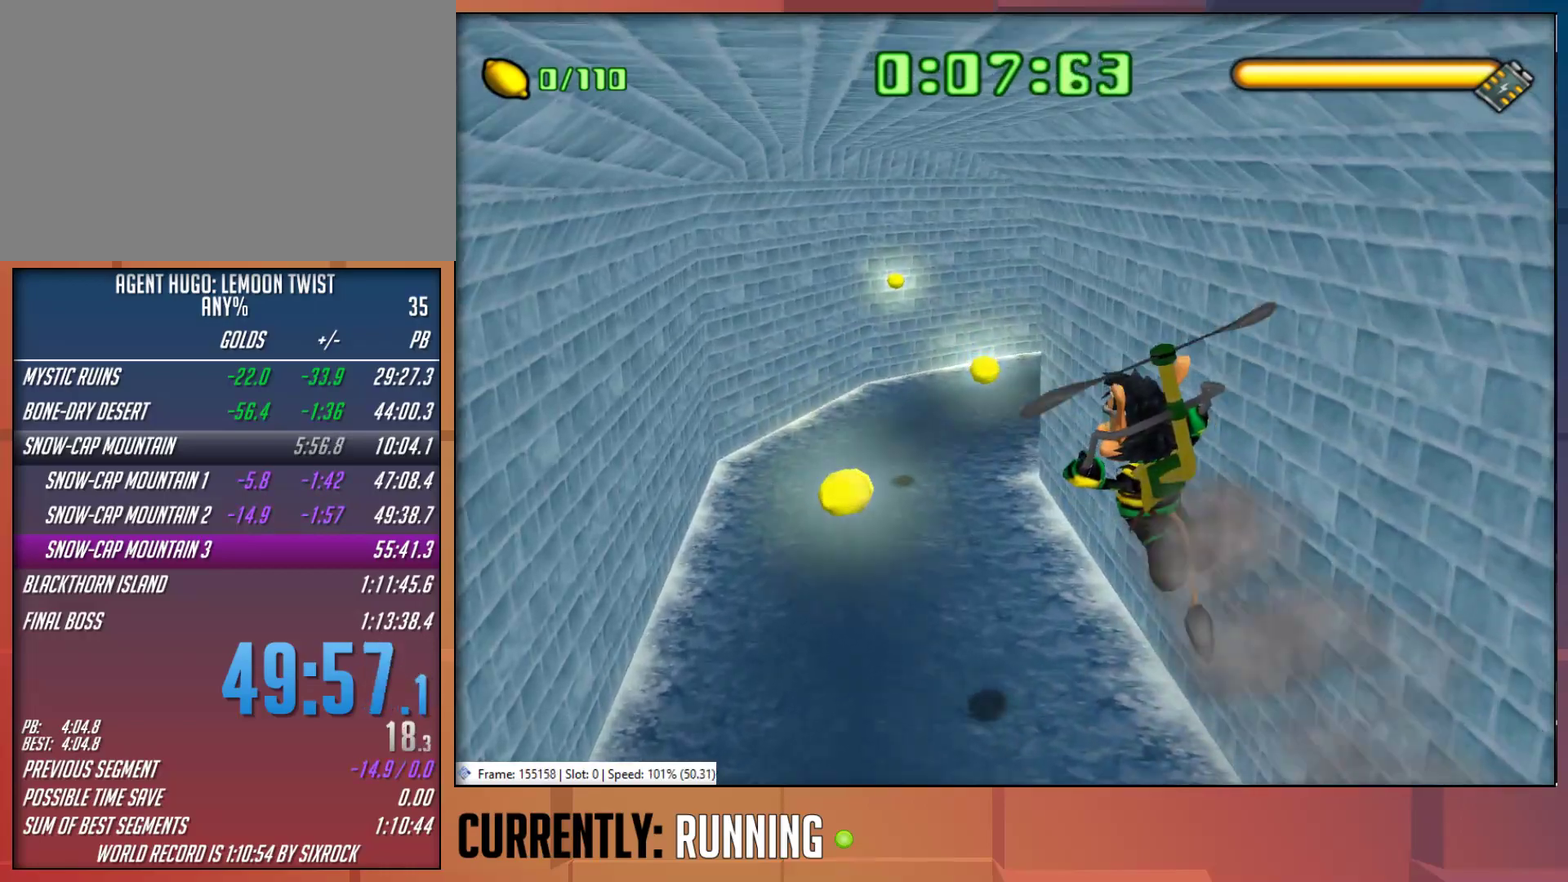
{"buttons": ["CROSS"], "left_stick": "up-left", "right_stick": "center", "events": [[183, "CROSS", "up"], [283, "CROSS", "down"]]}
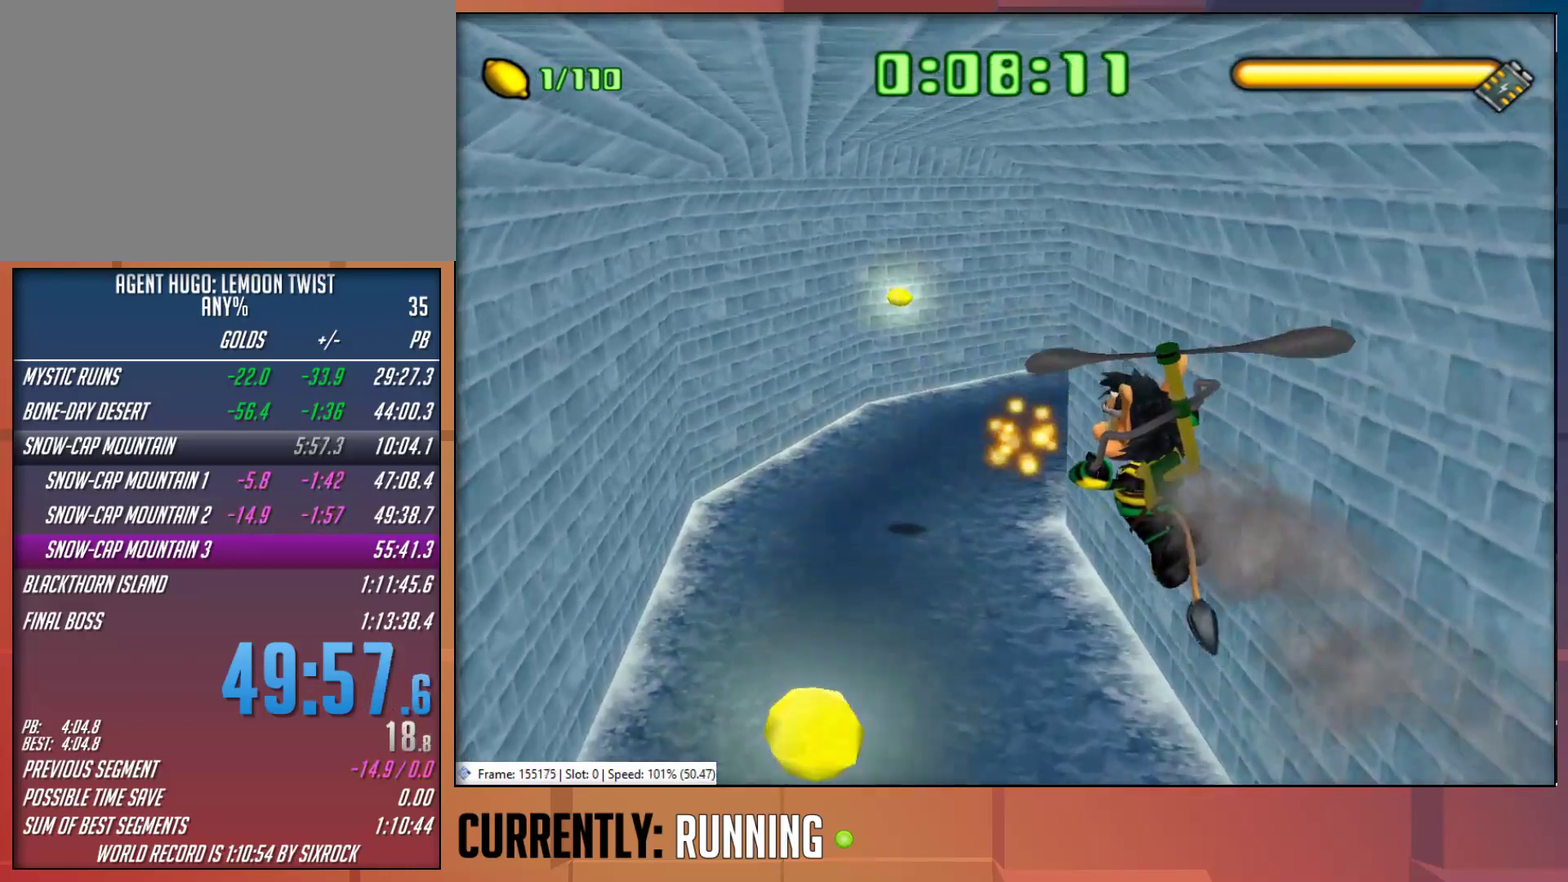
{"buttons": [], "left_stick": "up", "right_stick": "center", "events": [[67, "CROSS", "up"], [183, "CROSS", "down"], [317, "left_stick", "up"], [417, "CROSS", "up"]]}
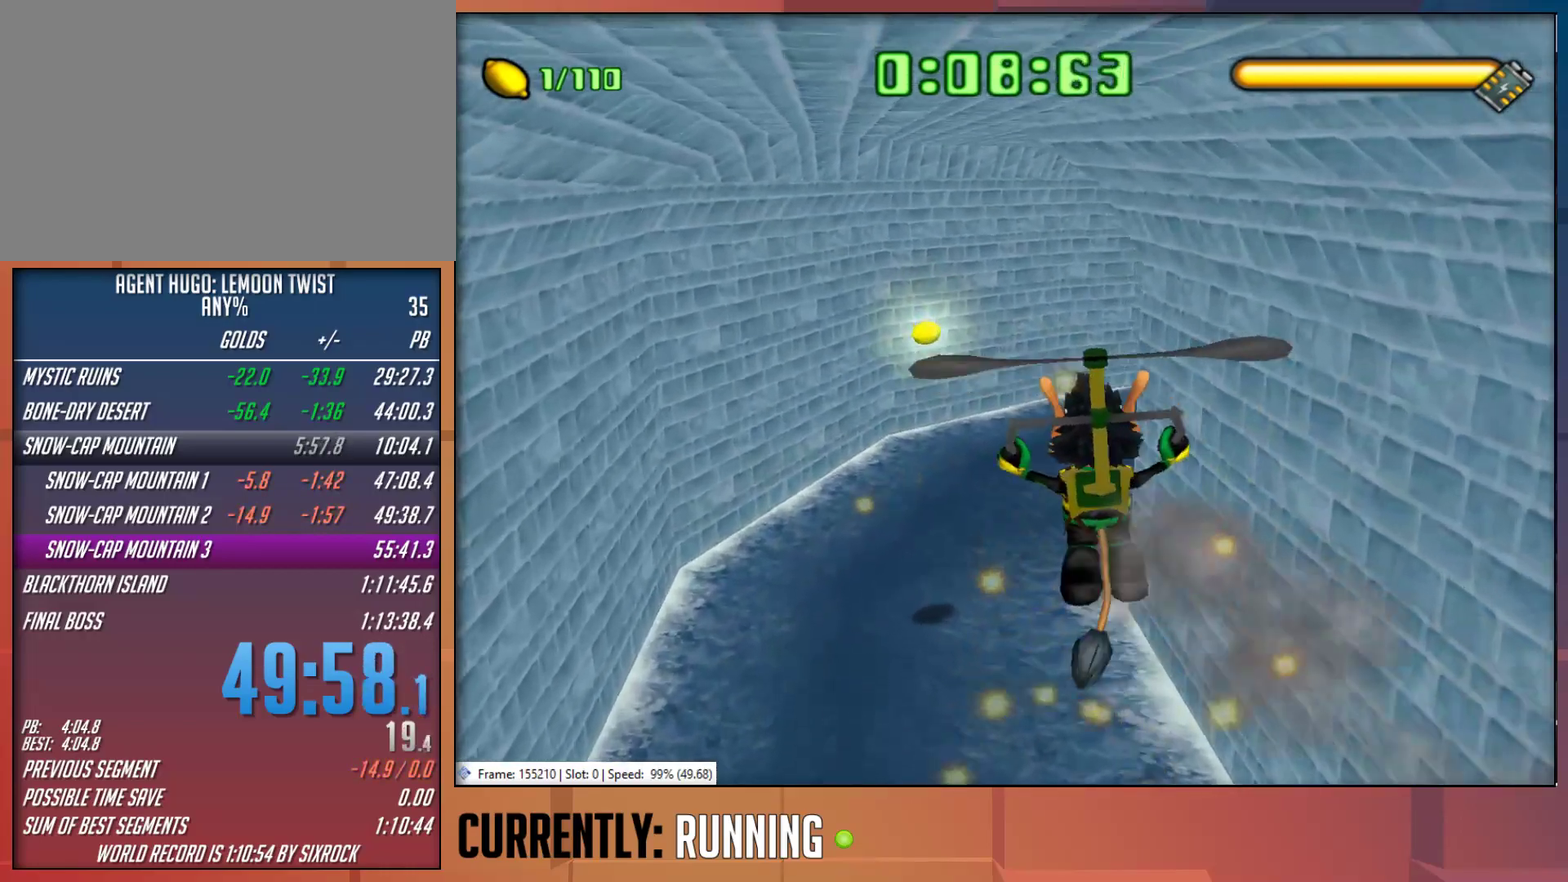
{"buttons": ["CROSS"], "left_stick": "up-right", "right_stick": "center", "events": [[50, "CROSS", "down"], [250, "CROSS", "up"], [417, "CROSS", "down"], [433, "left_stick", "up-right"]]}
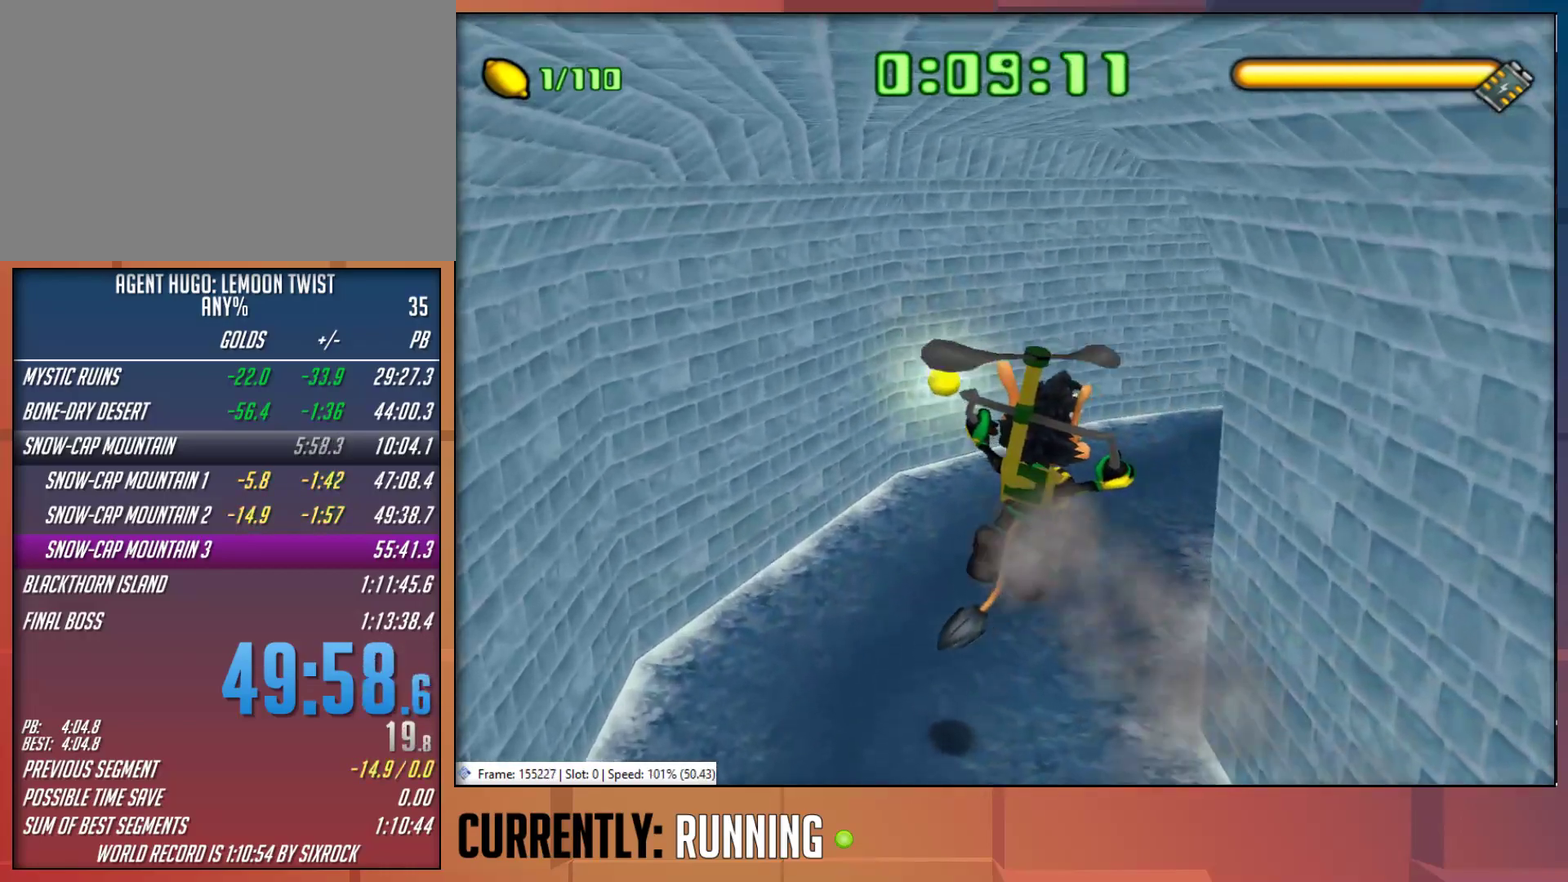
{"buttons": [], "left_stick": "up-right", "right_stick": "center", "events": [[133, "CROSS", "up"], [233, "CROSS", "down"], [467, "CROSS", "up"]]}
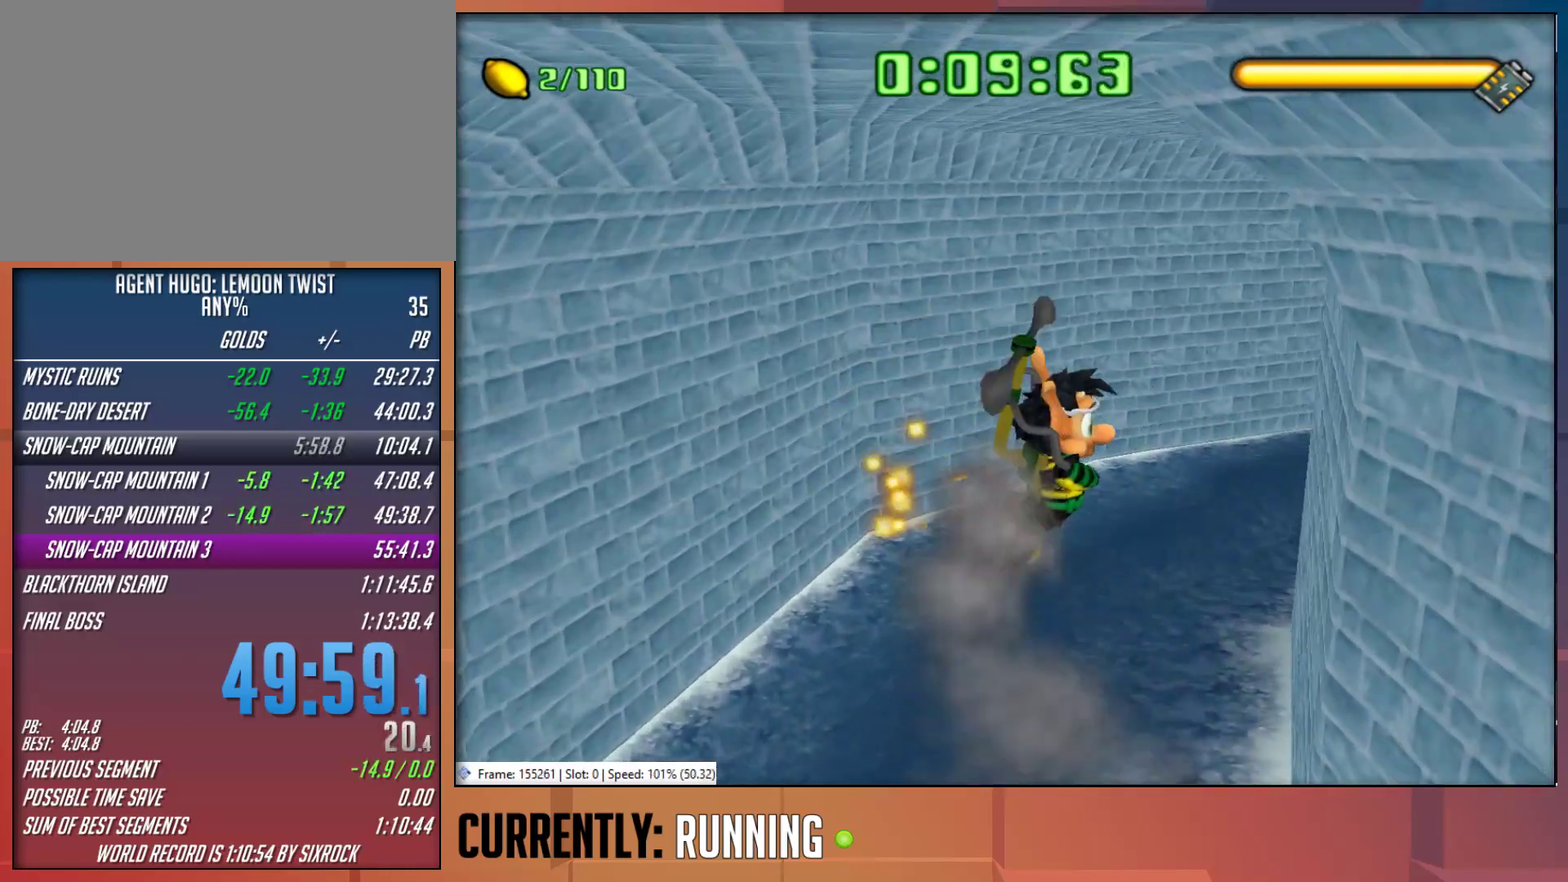
{"buttons": ["CROSS"], "left_stick": "up-right", "right_stick": "center", "events": [[67, "CROSS", "down"], [300, "CROSS", "up"], [367, "CROSS", "down"]]}
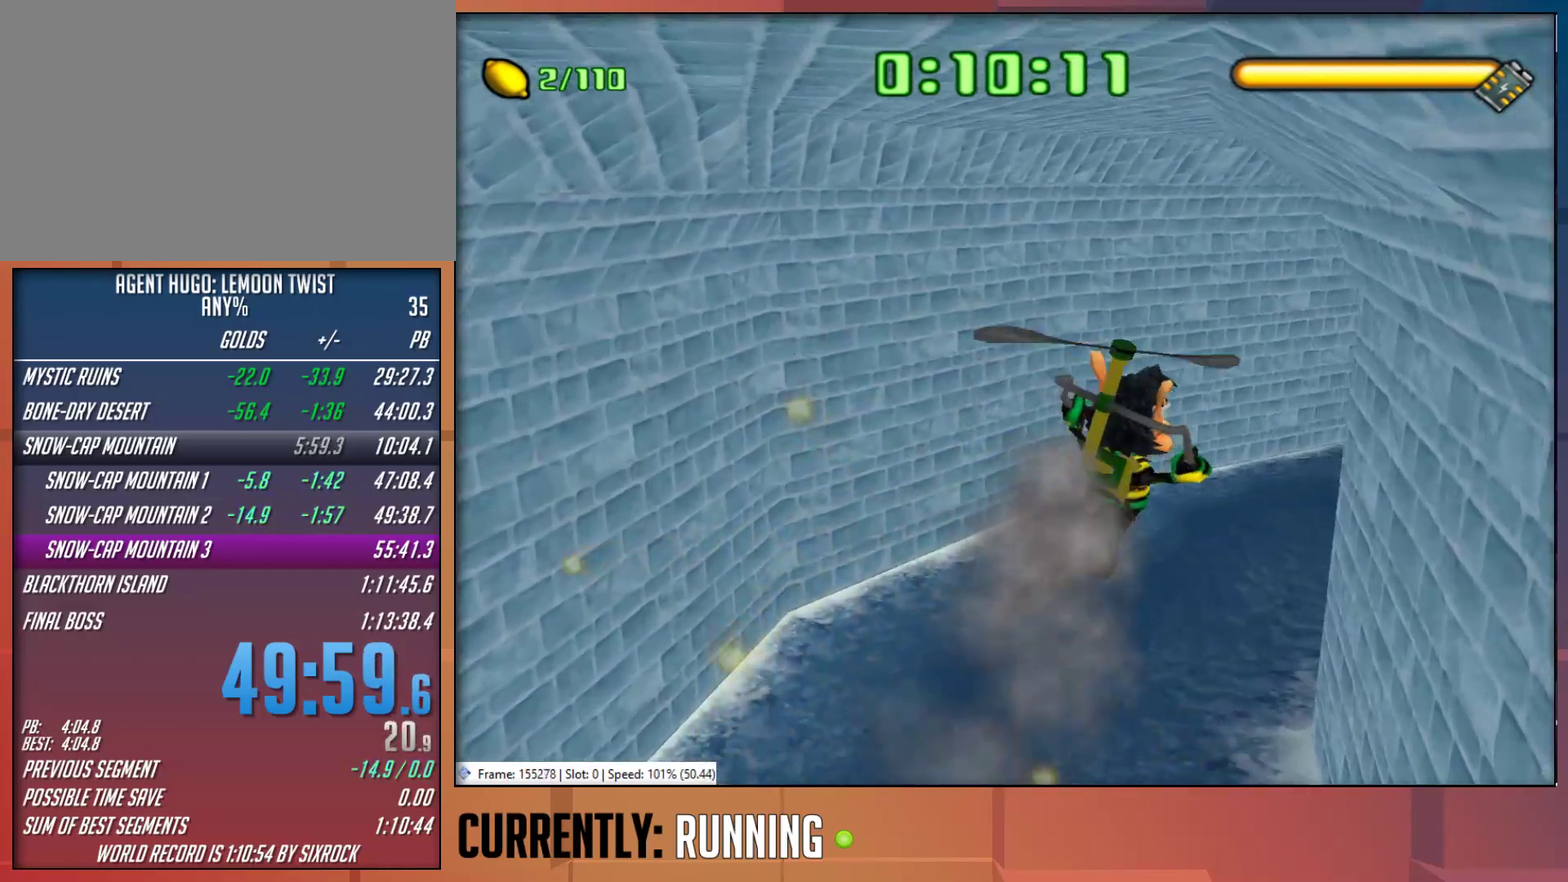
{"buttons": [], "left_stick": "up-right", "right_stick": "center", "events": [[133, "CROSS", "up"], [233, "CROSS", "down"], [467, "CROSS", "up"]]}
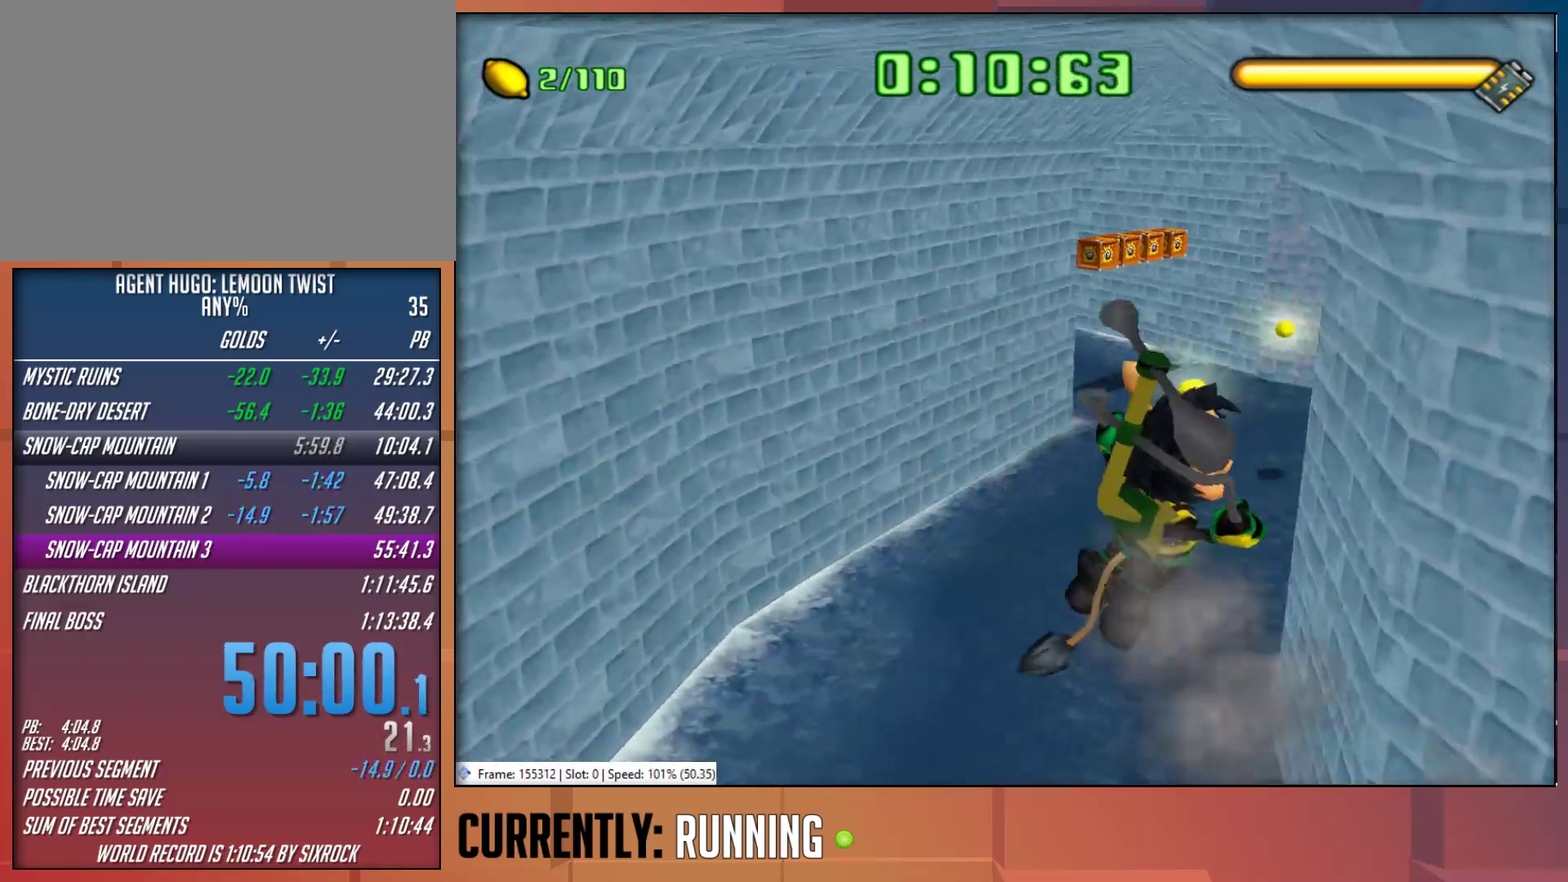
{"buttons": ["CROSS"], "left_stick": "up", "right_stick": "center", "events": [[133, "CROSS", "down"], [317, "CROSS", "up"], [383, "left_stick", "up"], [450, "CROSS", "down"]]}
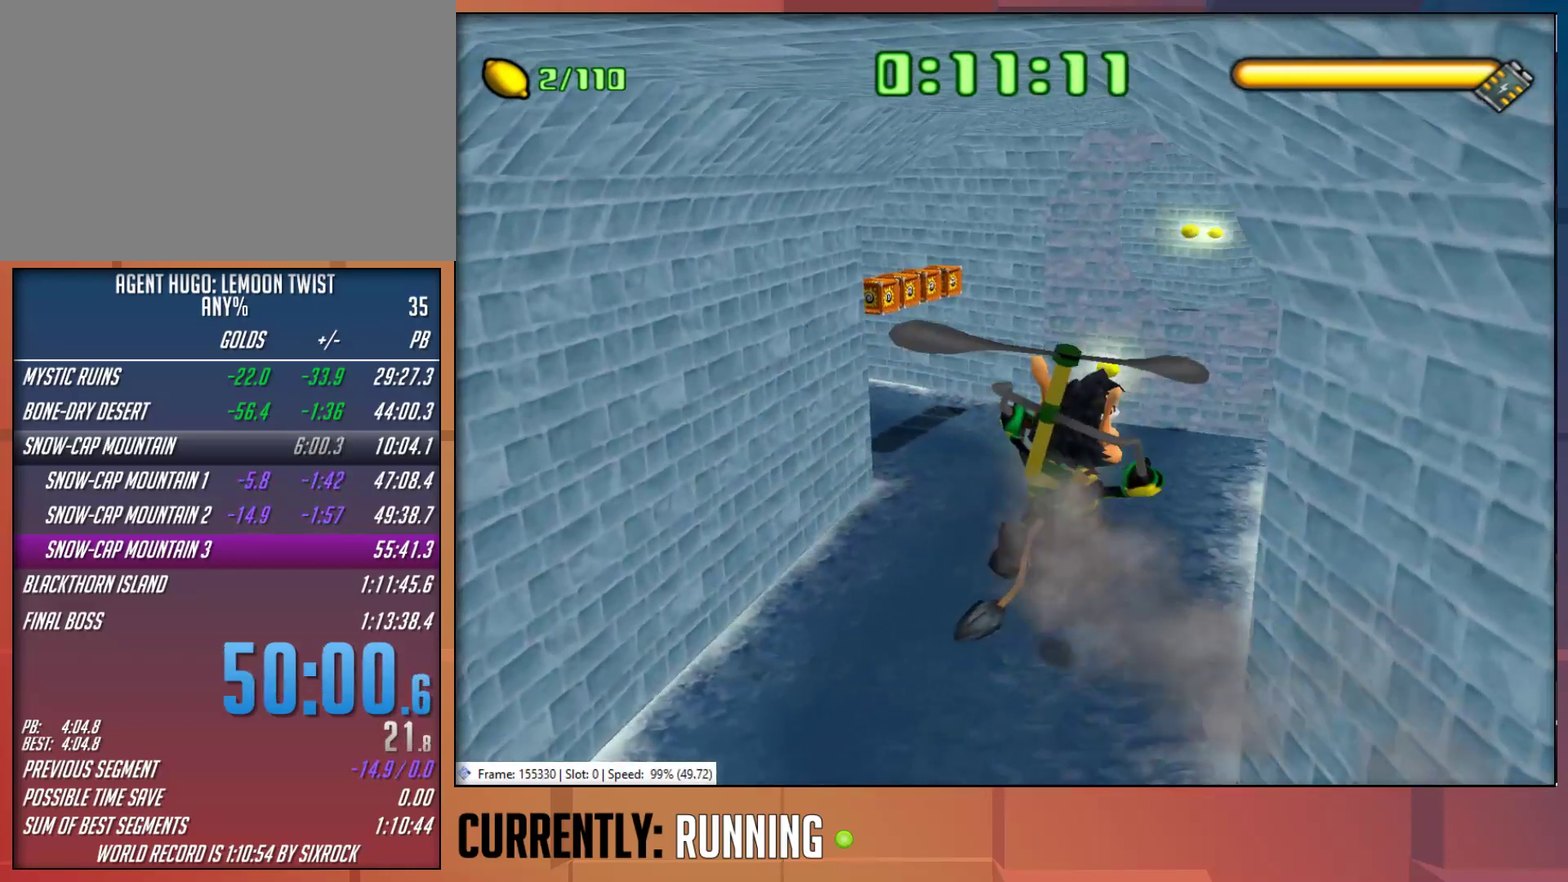
{"buttons": [], "left_stick": "up-right", "right_stick": "center", "events": [[150, "left_stick", "up-right"], [383, "CROSS", "up"]]}
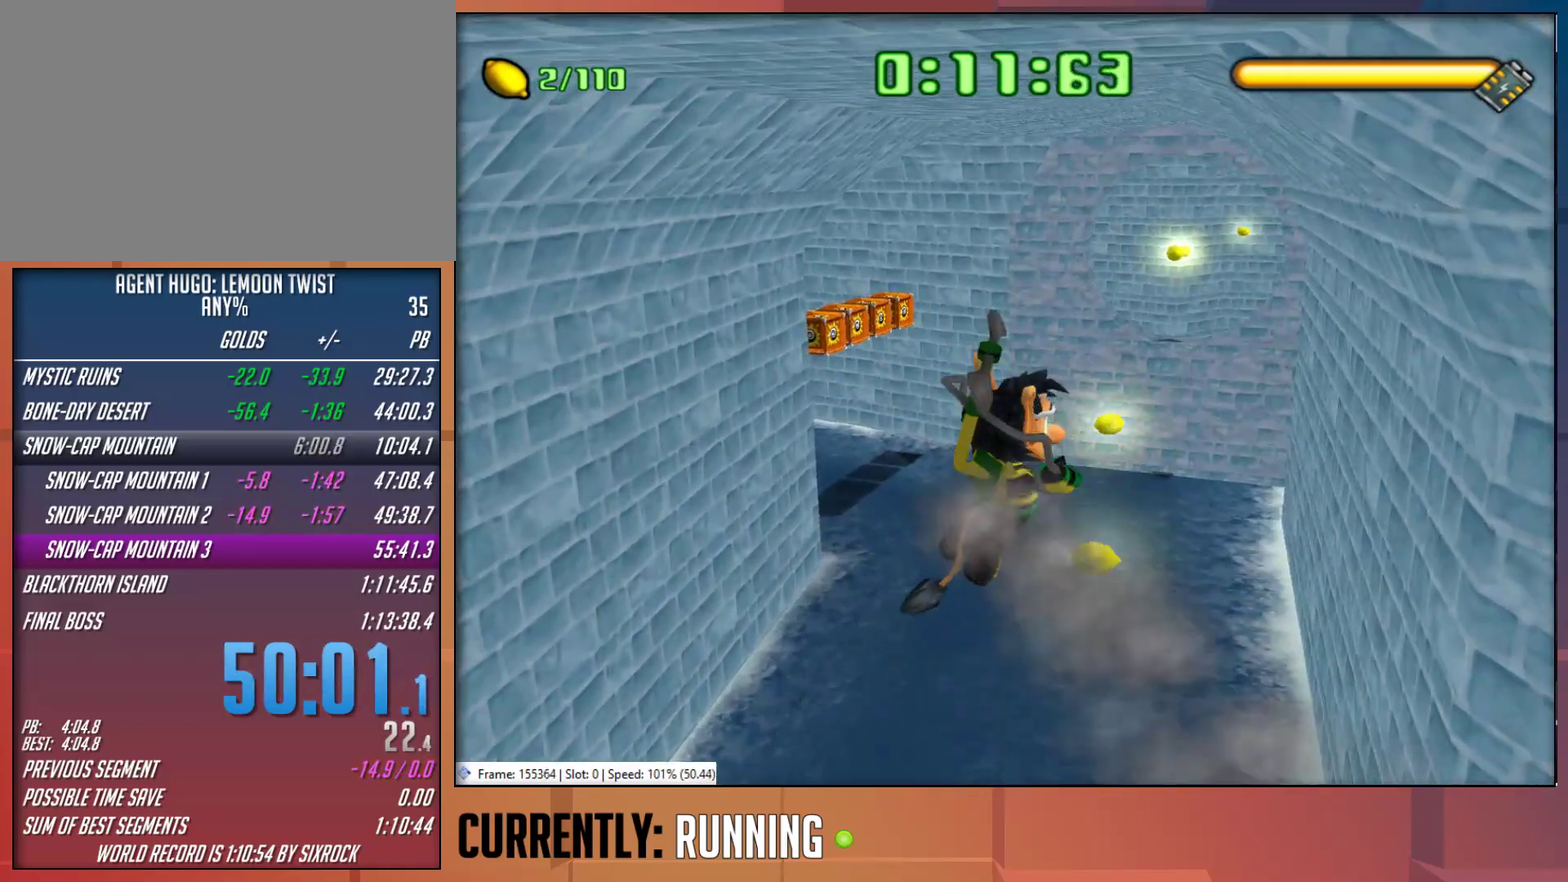
{"buttons": ["CROSS"], "left_stick": "up-right", "right_stick": "center", "events": [[317, "CROSS", "down"]]}
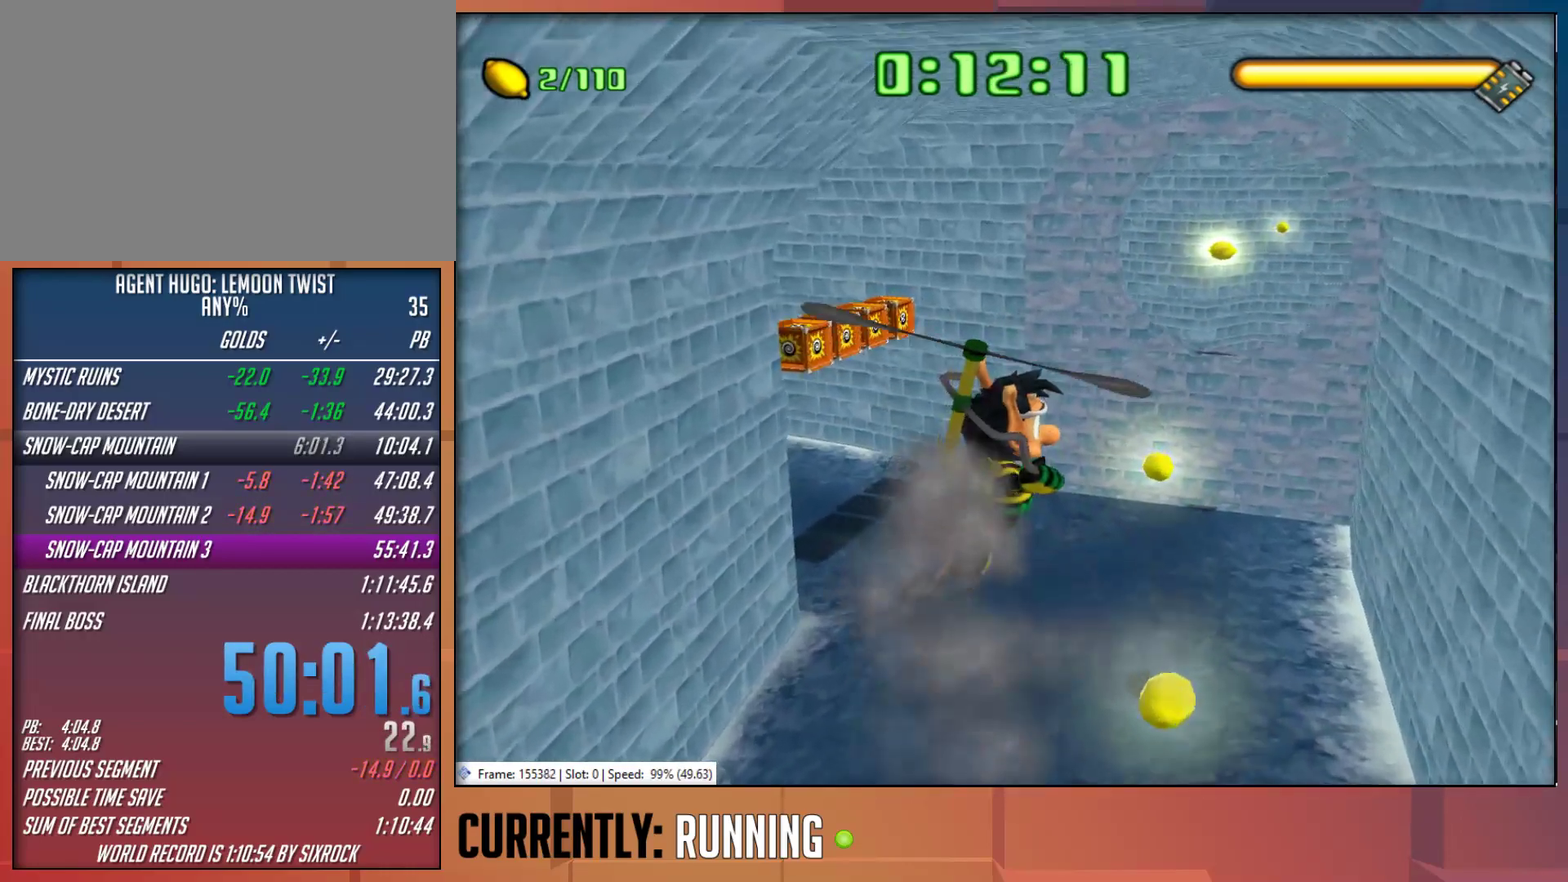
{"buttons": ["CROSS"], "left_stick": "up-right", "right_stick": "center", "events": []}
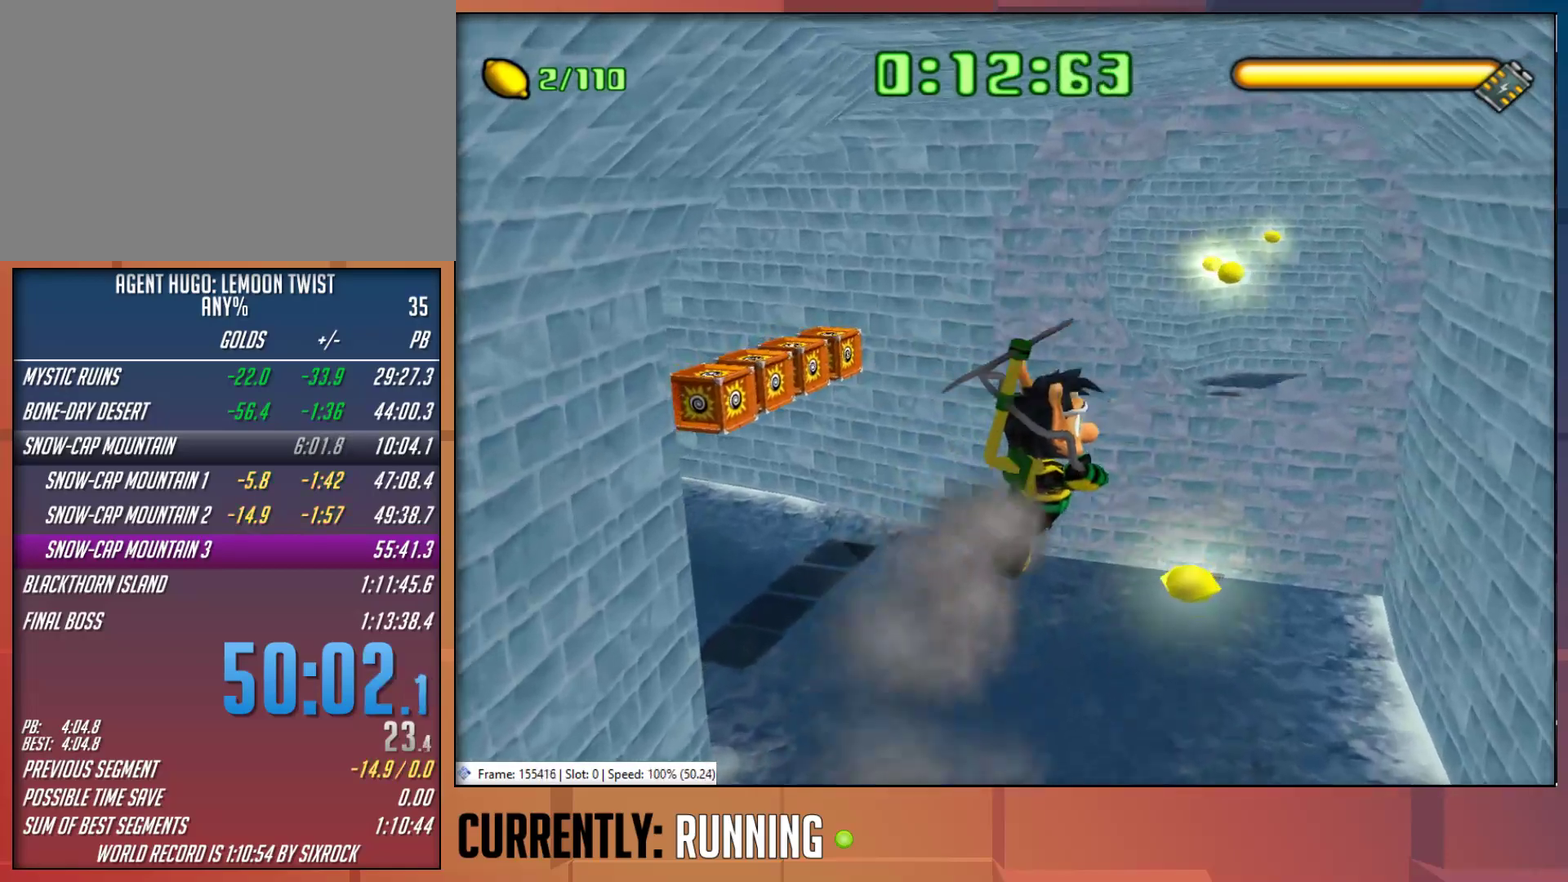
{"buttons": [], "left_stick": "up-right", "right_stick": "center", "events": [[100, "CROSS", "up"]]}
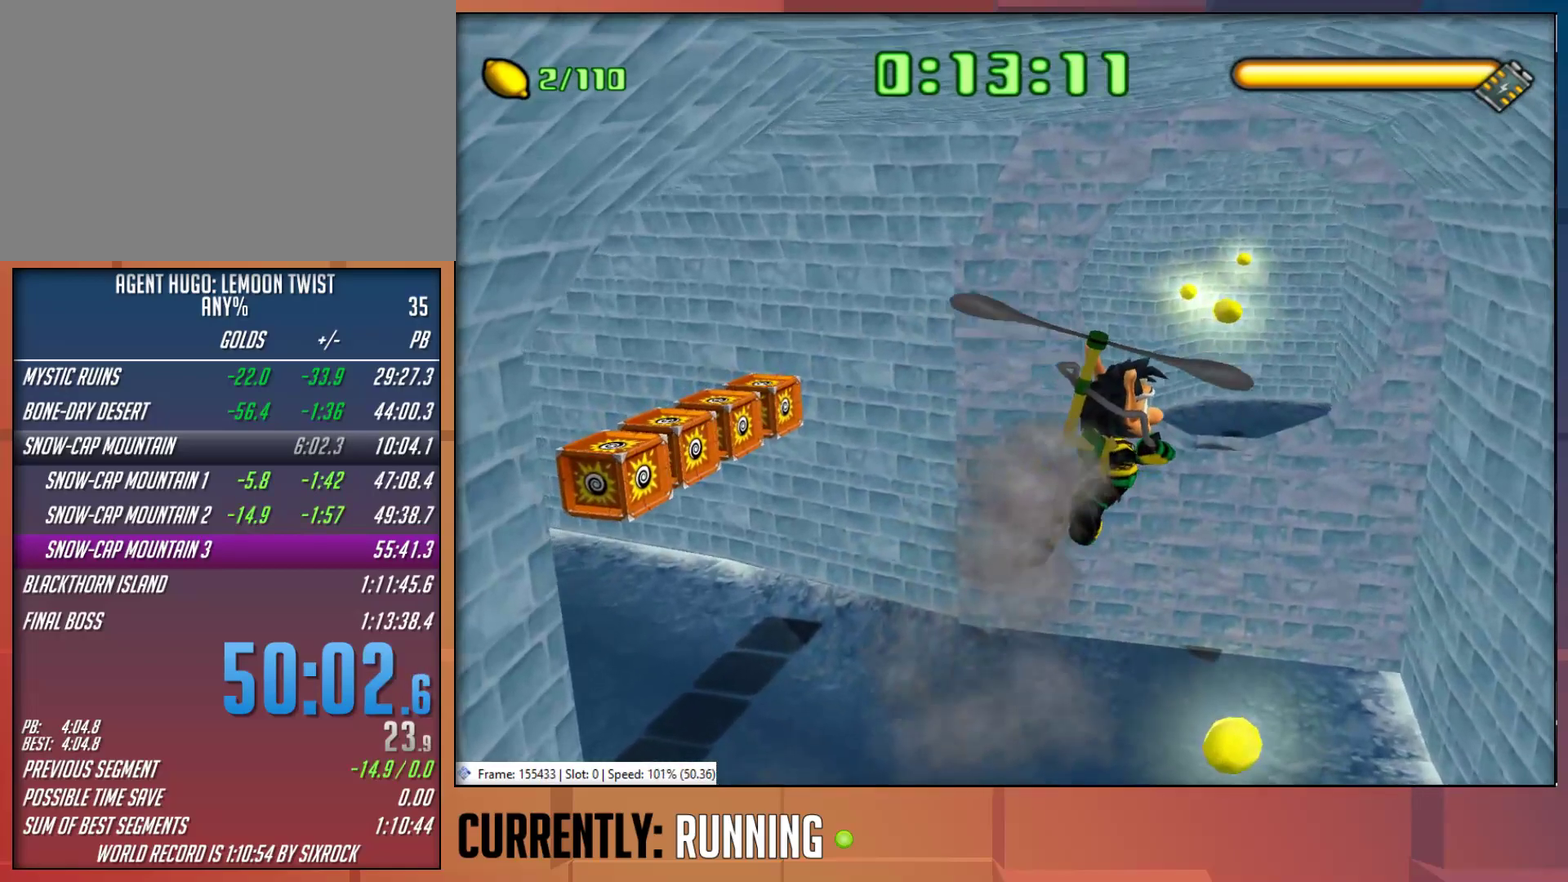
{"buttons": ["CROSS"], "left_stick": "up", "right_stick": "center", "events": [[33, "CROSS", "down"], [300, "left_stick", "up"]]}
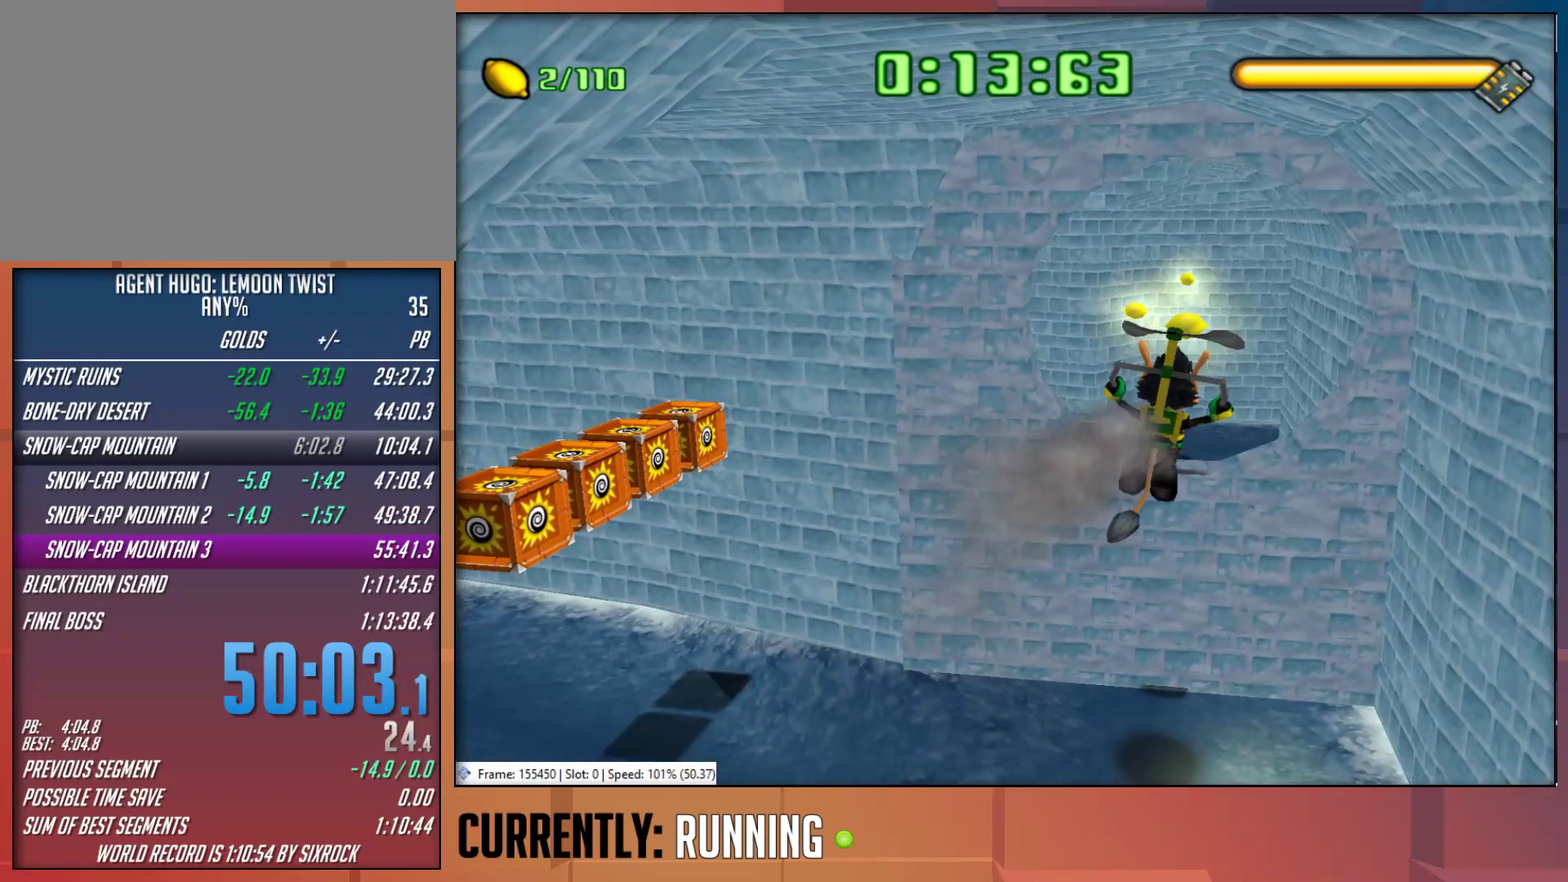
{"buttons": [], "left_stick": "up-left", "right_stick": "center", "events": [[133, "left_stick", "up-left"], [233, "CROSS", "up"]]}
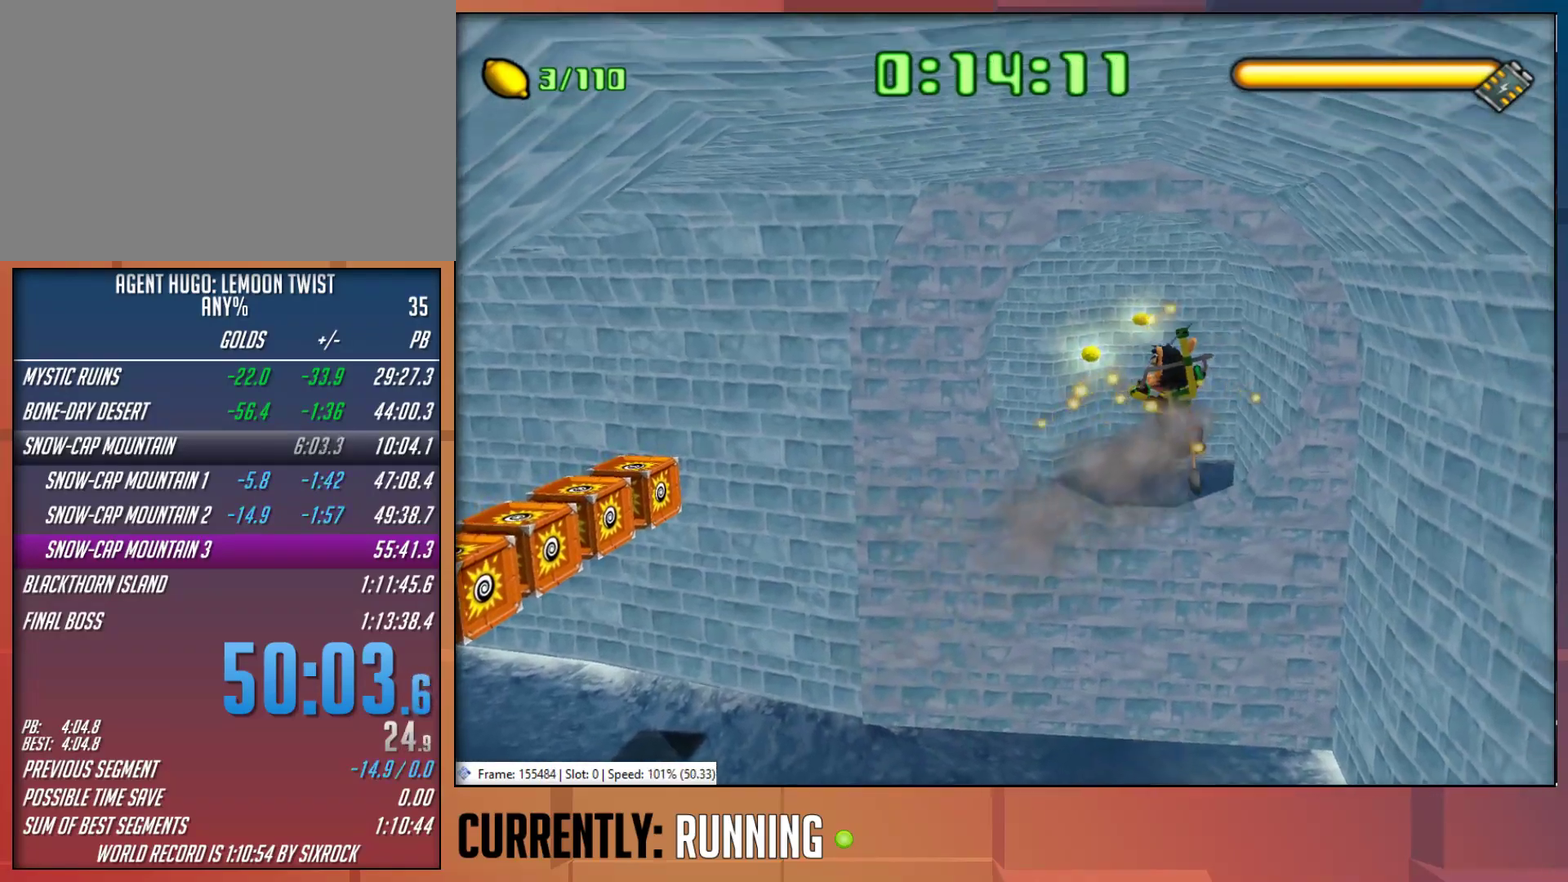
{"buttons": ["CROSS"], "left_stick": "up", "right_stick": "center", "events": [[150, "left_stick", "up"], [450, "CROSS", "down"]]}